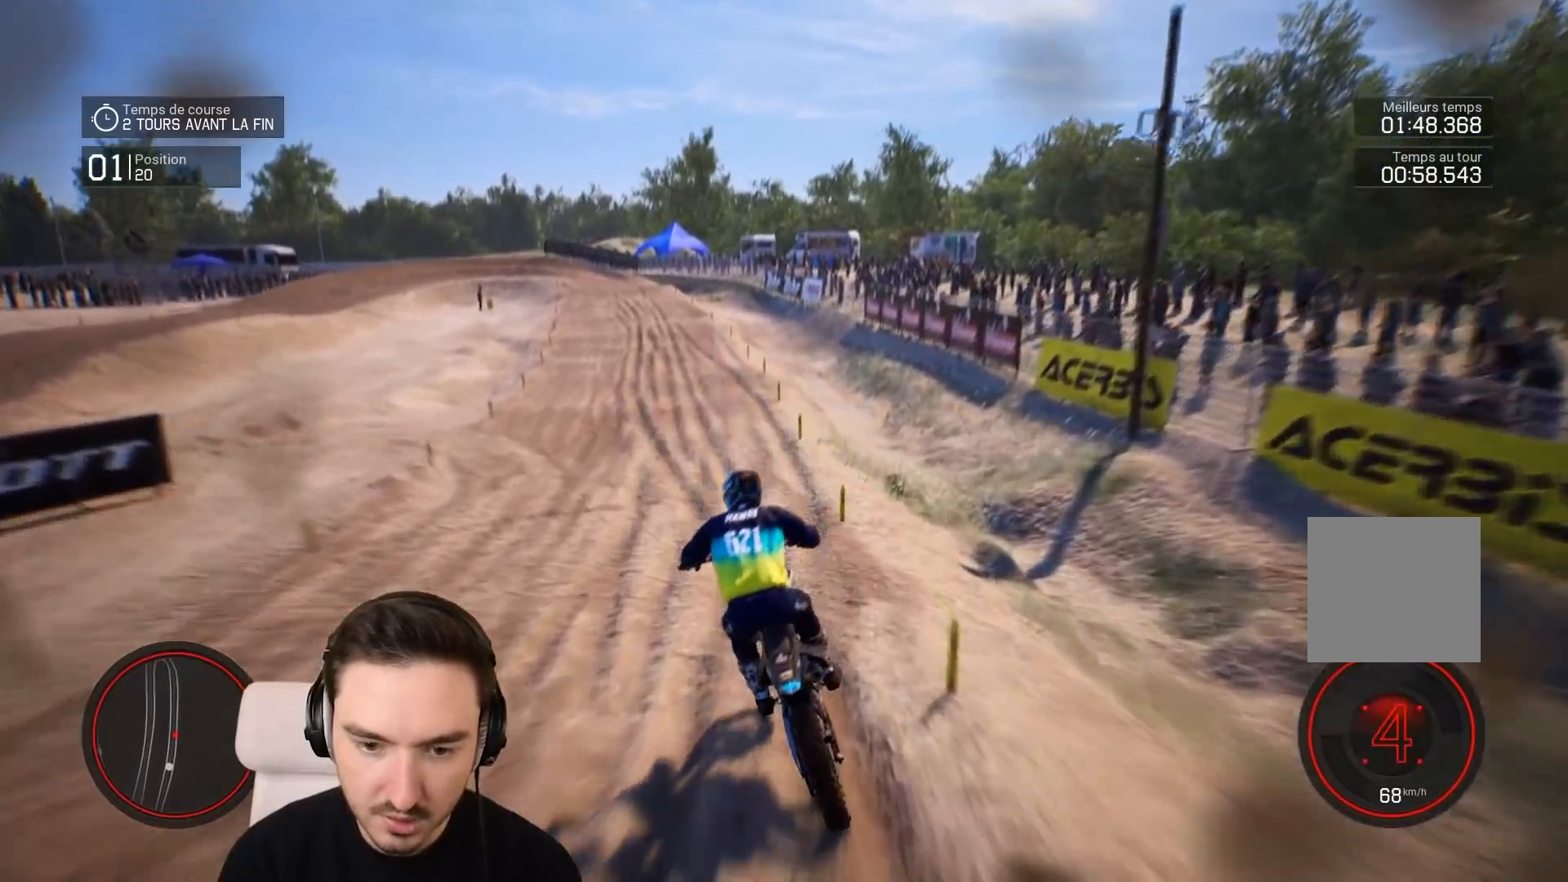
Gameplay with a controller (Xbox layout); each line is a JSON object with the inputs held at the frame after it. "events" lists button and stick changes between this image and that frame as [ms after this image, input, new state], when the widget could be followed in between. Not read: L3 R3.
{"buttons": ["R2"], "left_stick": "down", "right_stick": "down", "events": [[217, "left_stick", "down"]]}
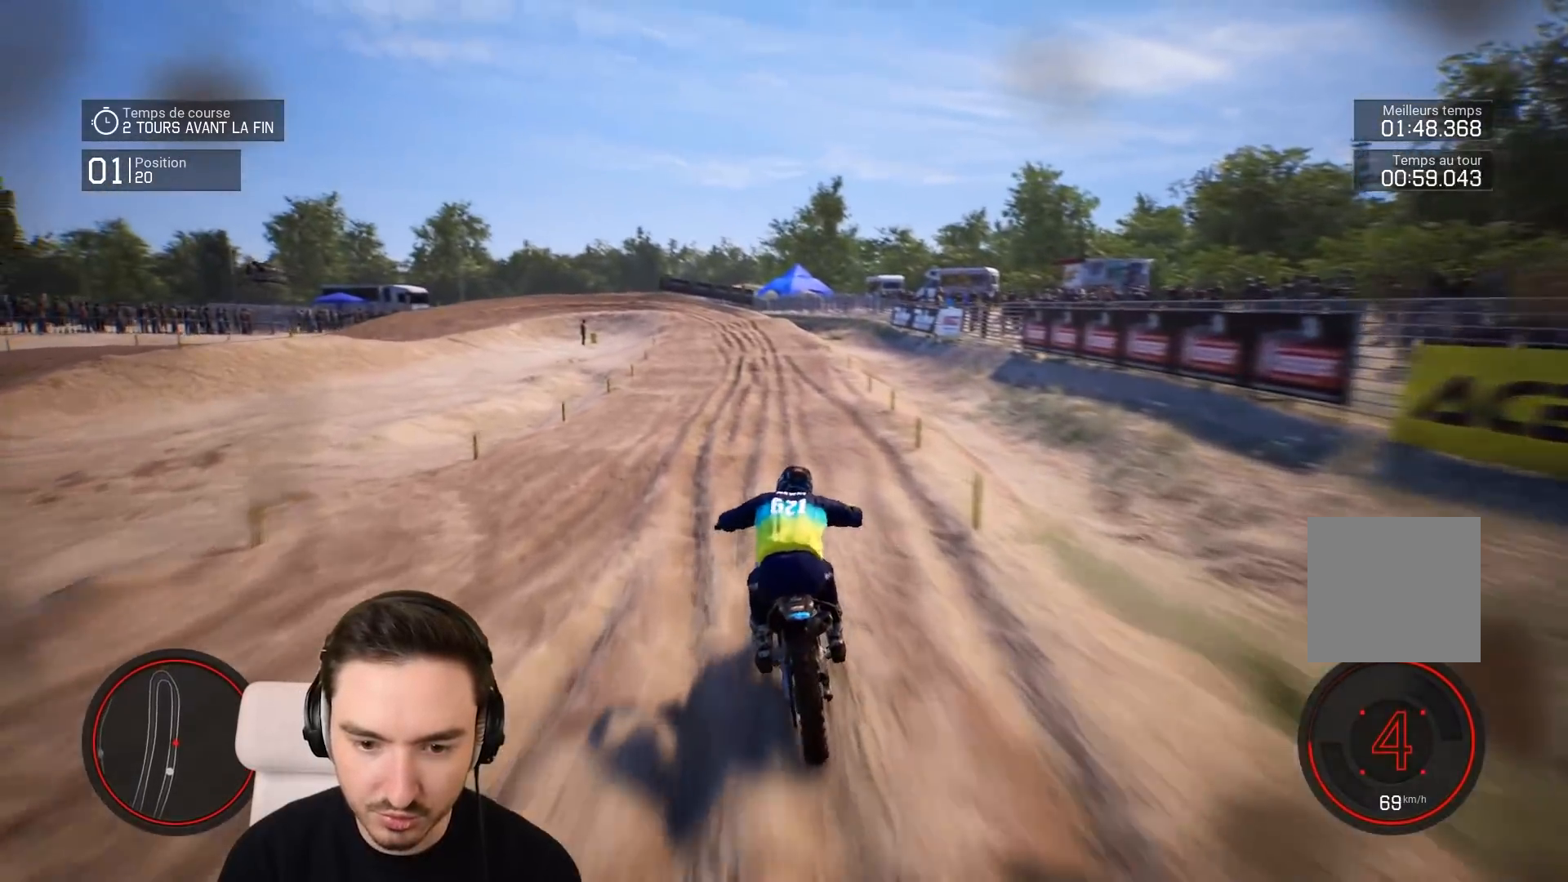
{"buttons": ["R2"], "left_stick": "down-left", "right_stick": "down", "events": [[283, "left_stick", "down-left"]]}
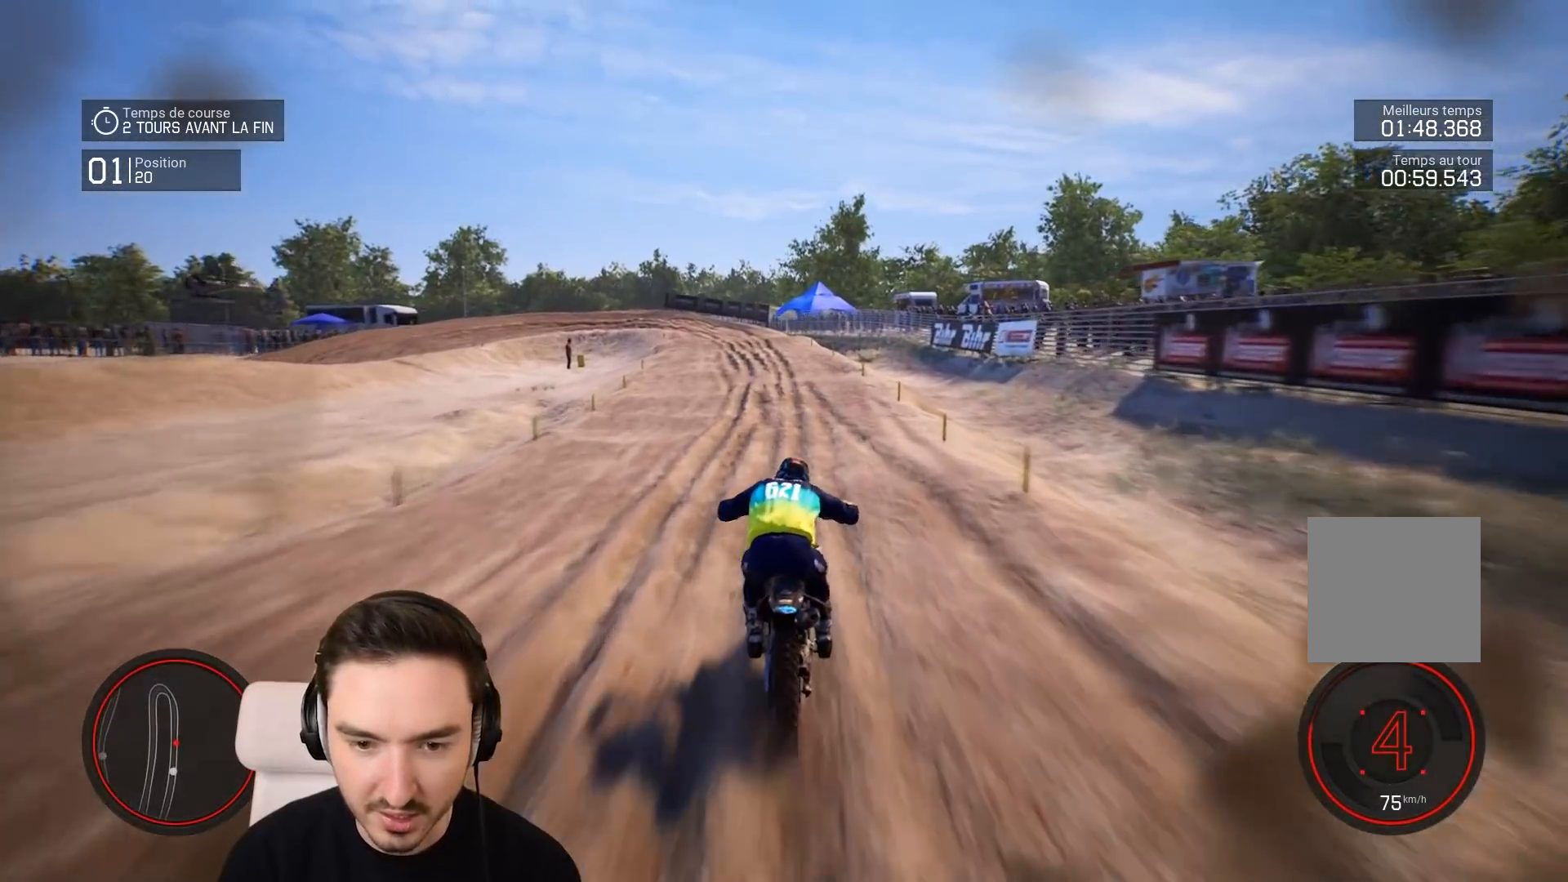
{"buttons": ["R2"], "left_stick": "down-left", "right_stick": "down", "events": []}
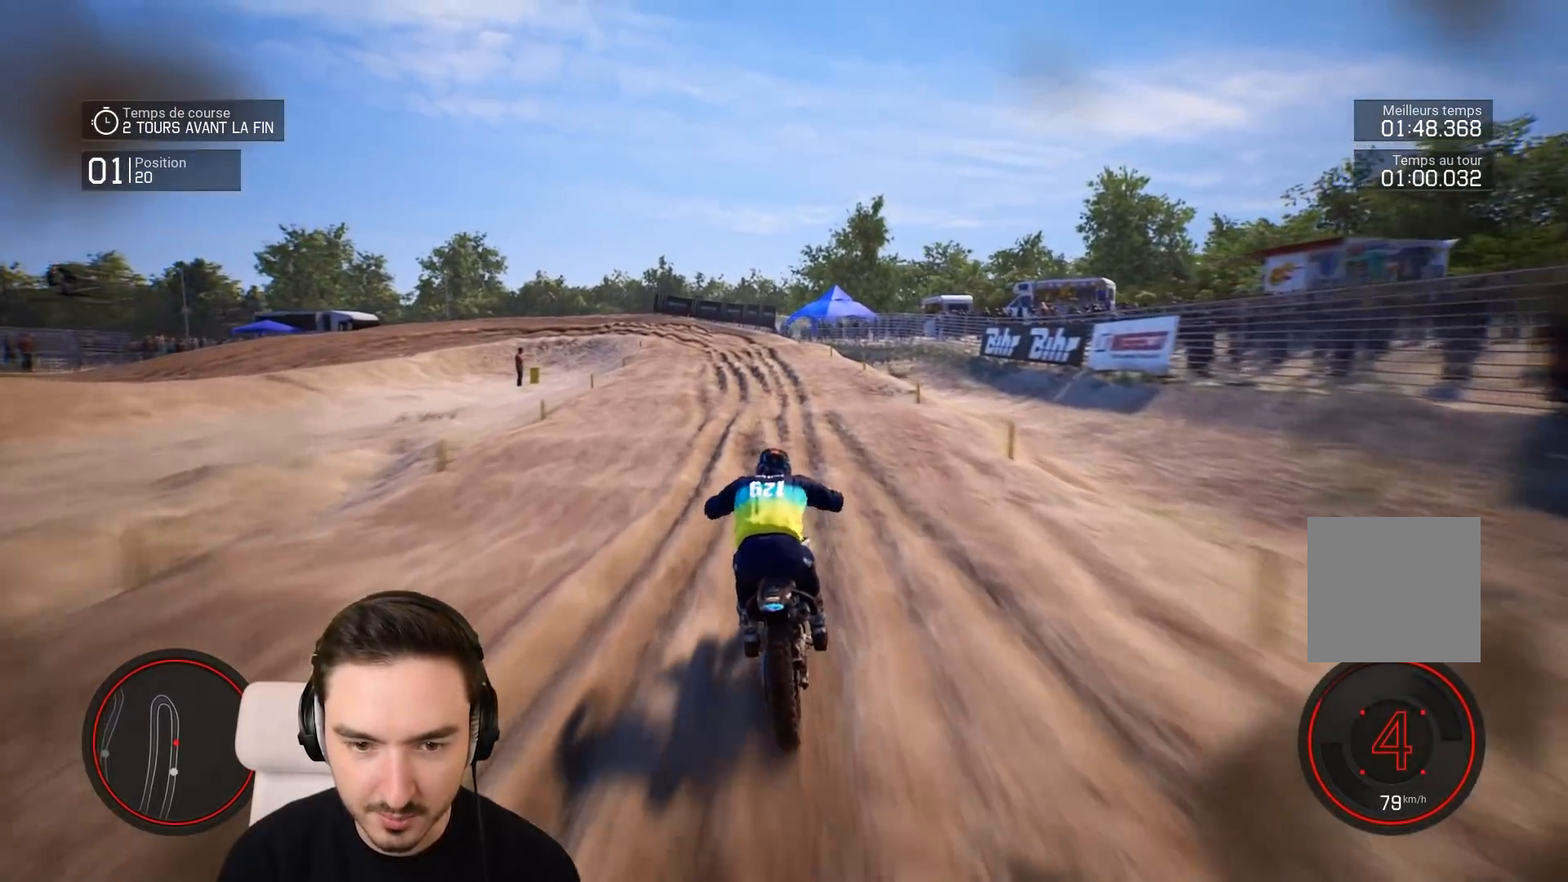
{"buttons": ["R2"], "left_stick": "down-left", "right_stick": "down", "events": []}
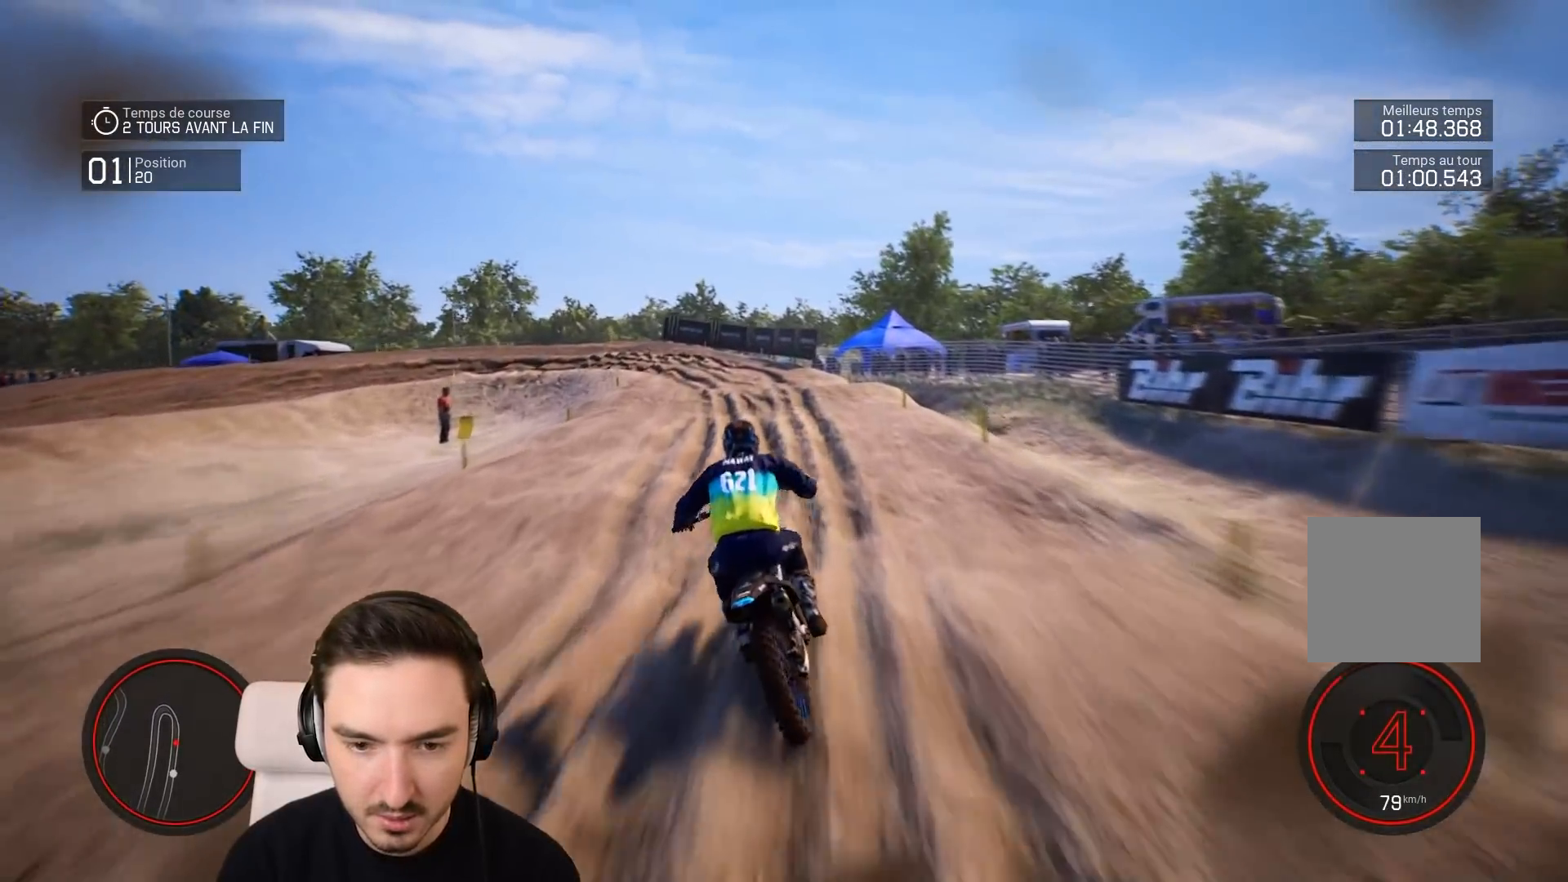
{"buttons": [], "left_stick": "down-left", "right_stick": "center", "events": [[317, "L1", "down"], [317, "R2", "up"], [383, "right_stick", "center"], [417, "L1", "up"]]}
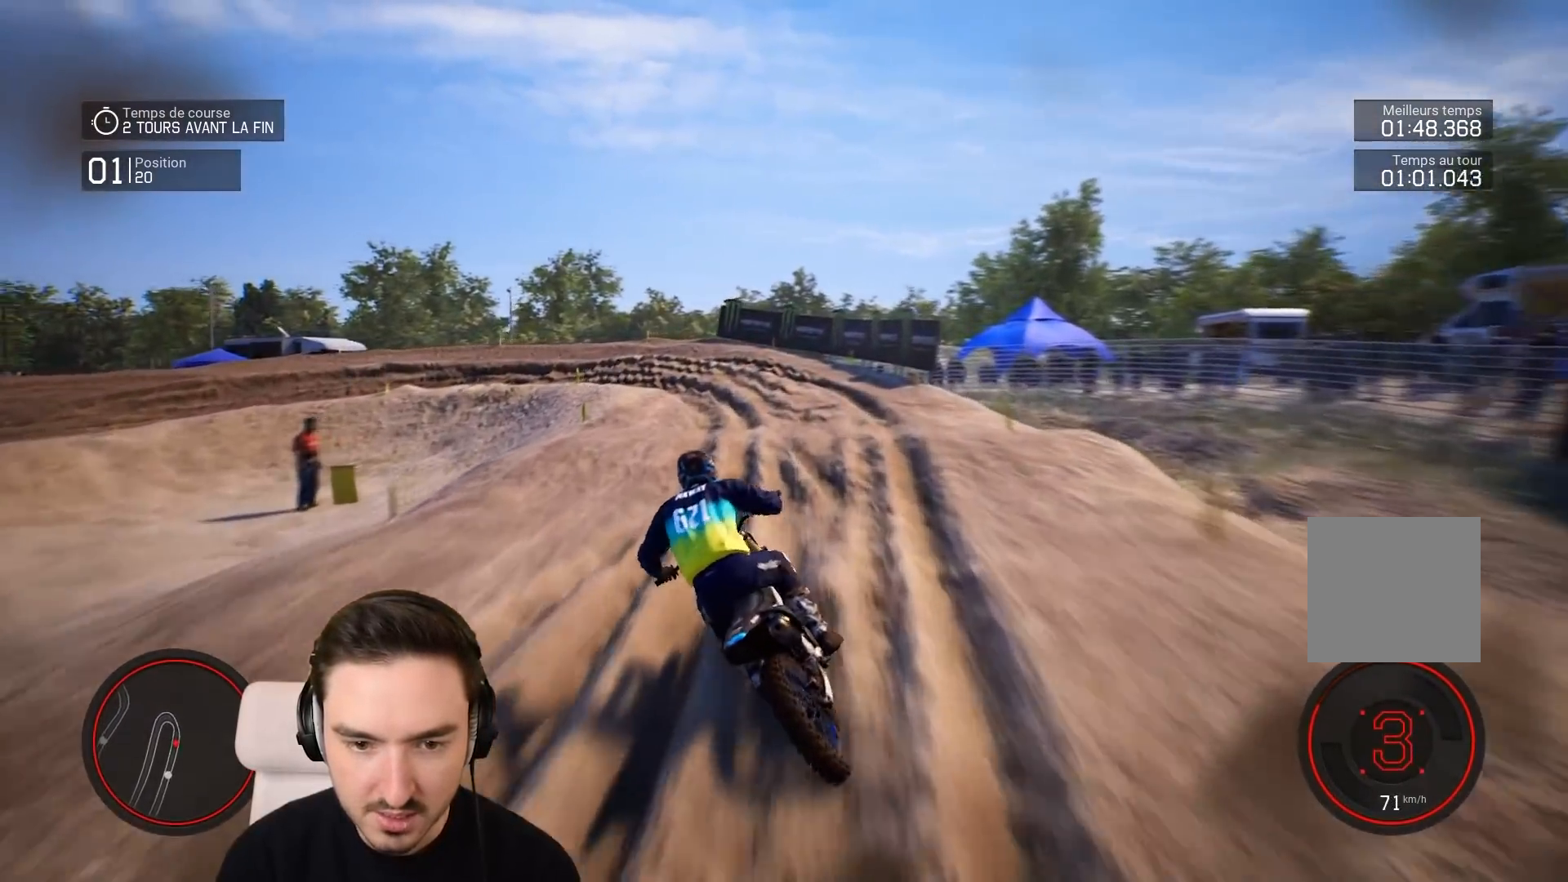
{"buttons": ["R2"], "left_stick": "down-left", "right_stick": "center", "events": [[283, "R2", "down"]]}
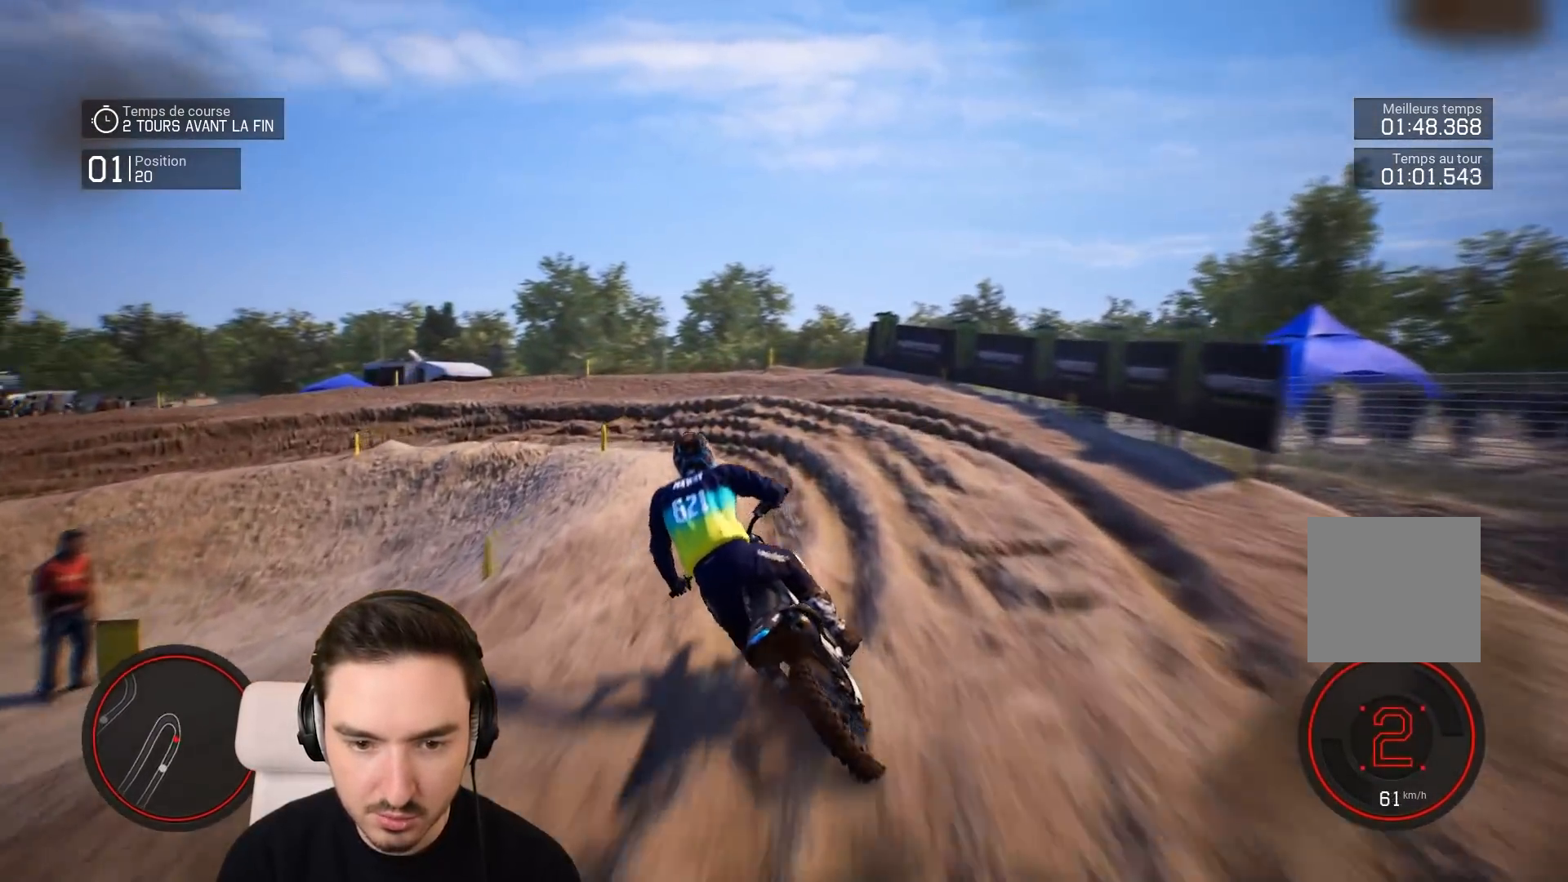
{"buttons": ["L2"], "left_stick": "left", "right_stick": "left", "events": [[17, "R2", "up"], [17, "left_stick", "left"], [217, "L2", "down"], [317, "right_stick", "left"]]}
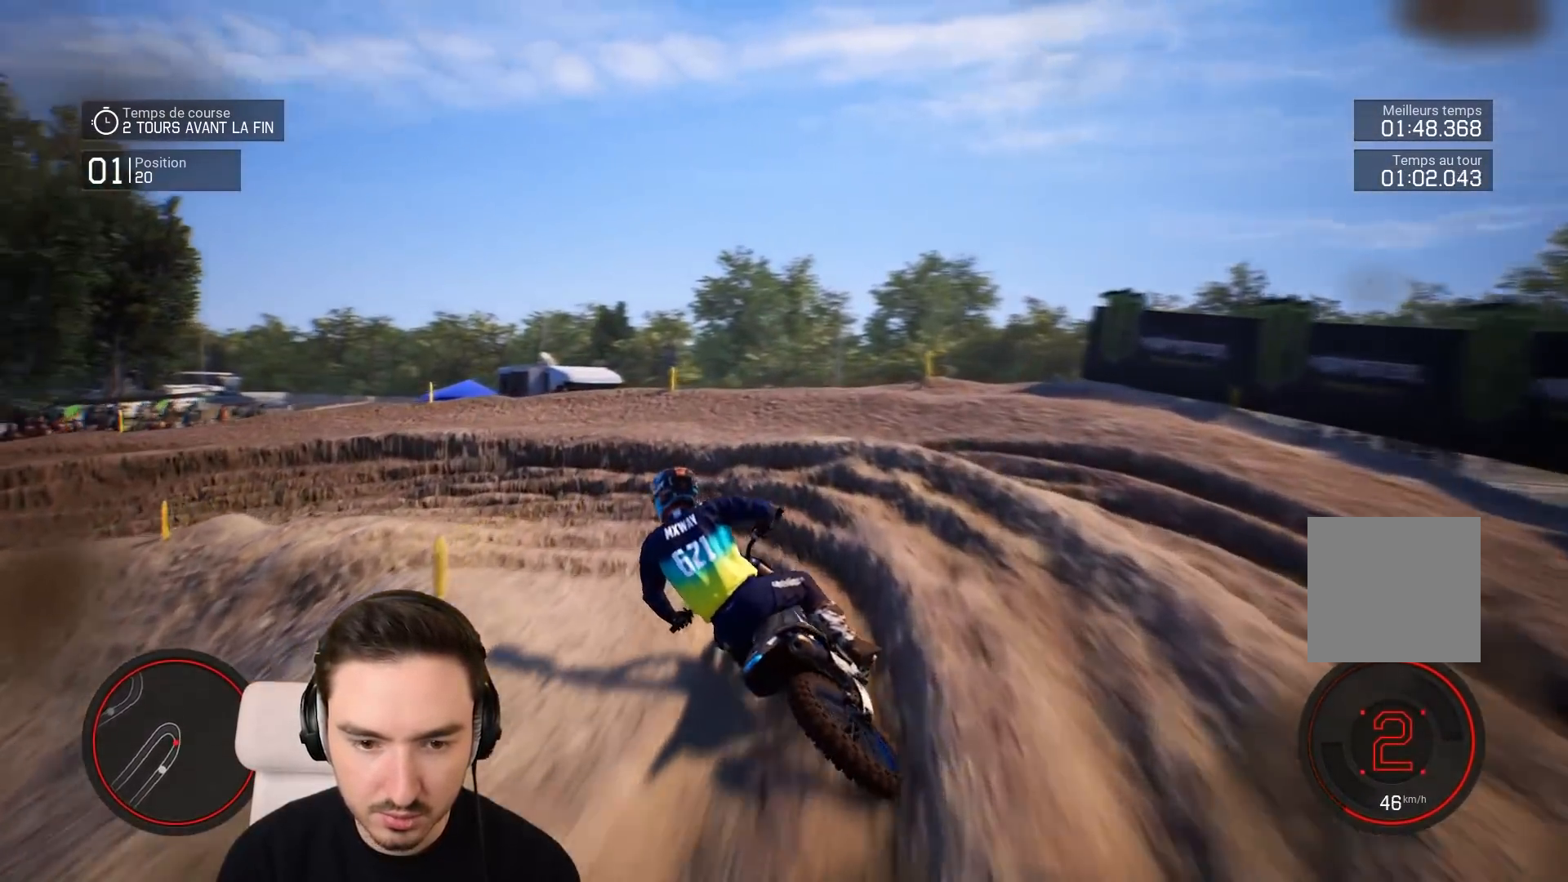
{"buttons": ["R2"], "left_stick": "left", "right_stick": "center", "events": [[17, "L2", "up"], [117, "right_stick", "center"], [333, "R2", "down"]]}
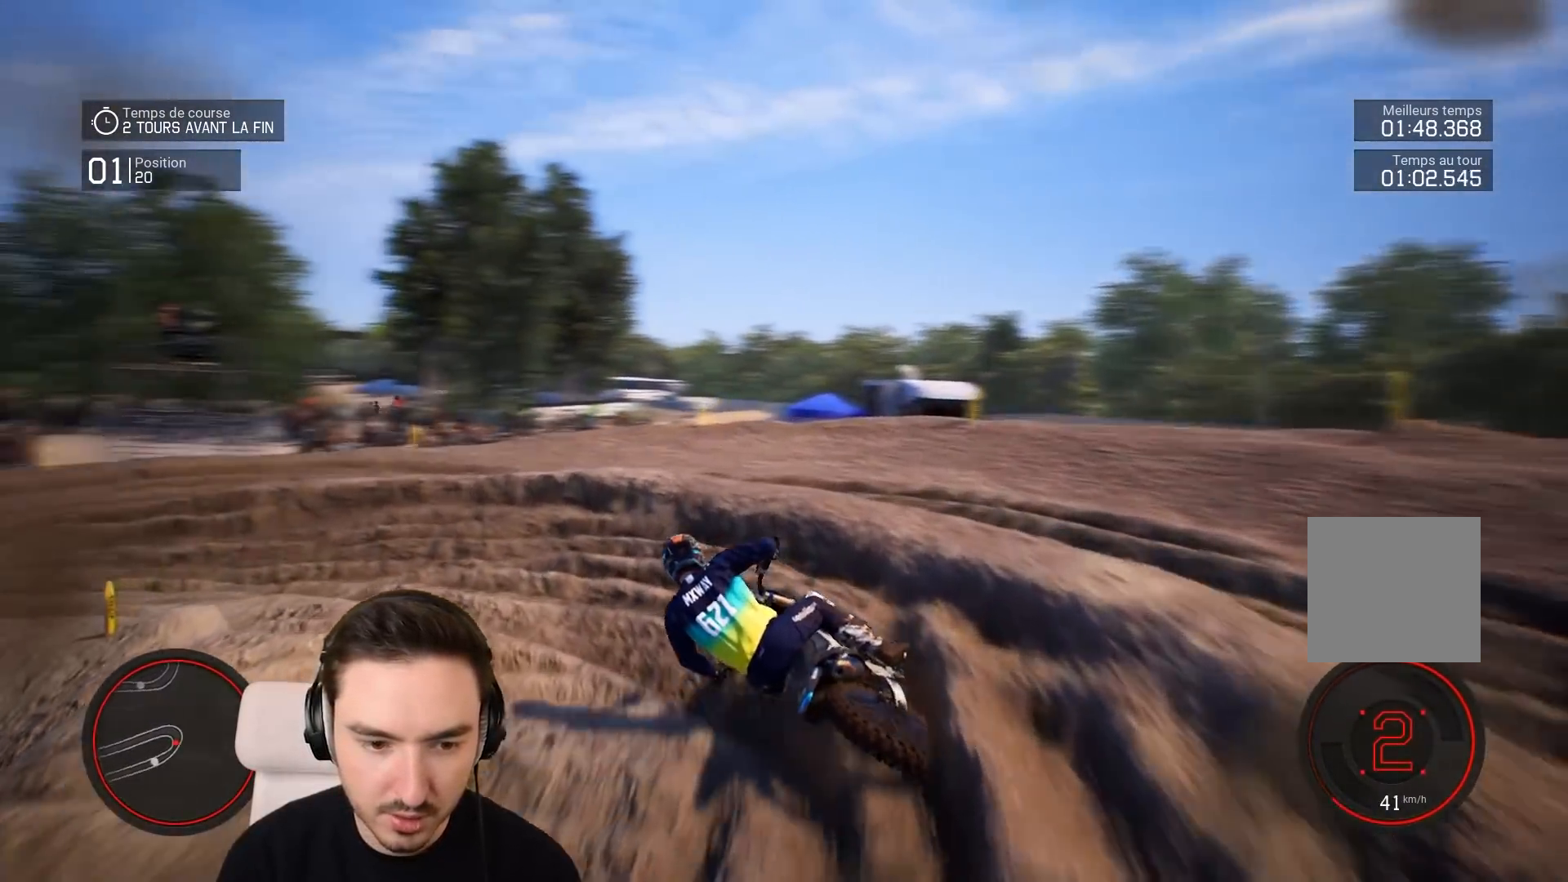
{"buttons": ["R2"], "left_stick": "left", "right_stick": "center", "events": []}
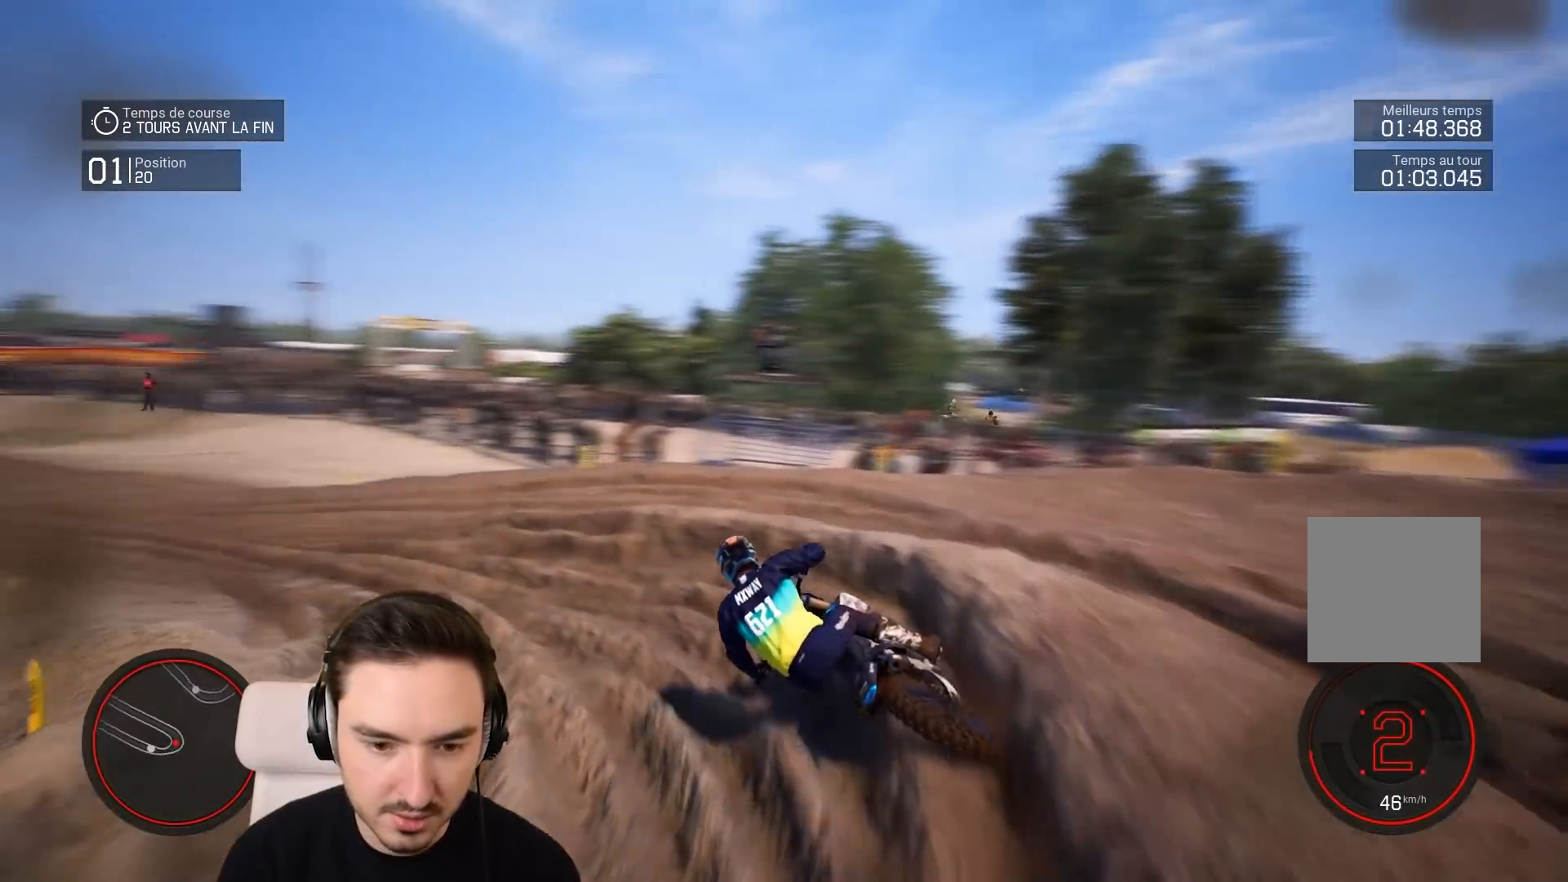
{"buttons": ["R2"], "left_stick": "down-left", "right_stick": "center", "events": [[417, "left_stick", "down-left"]]}
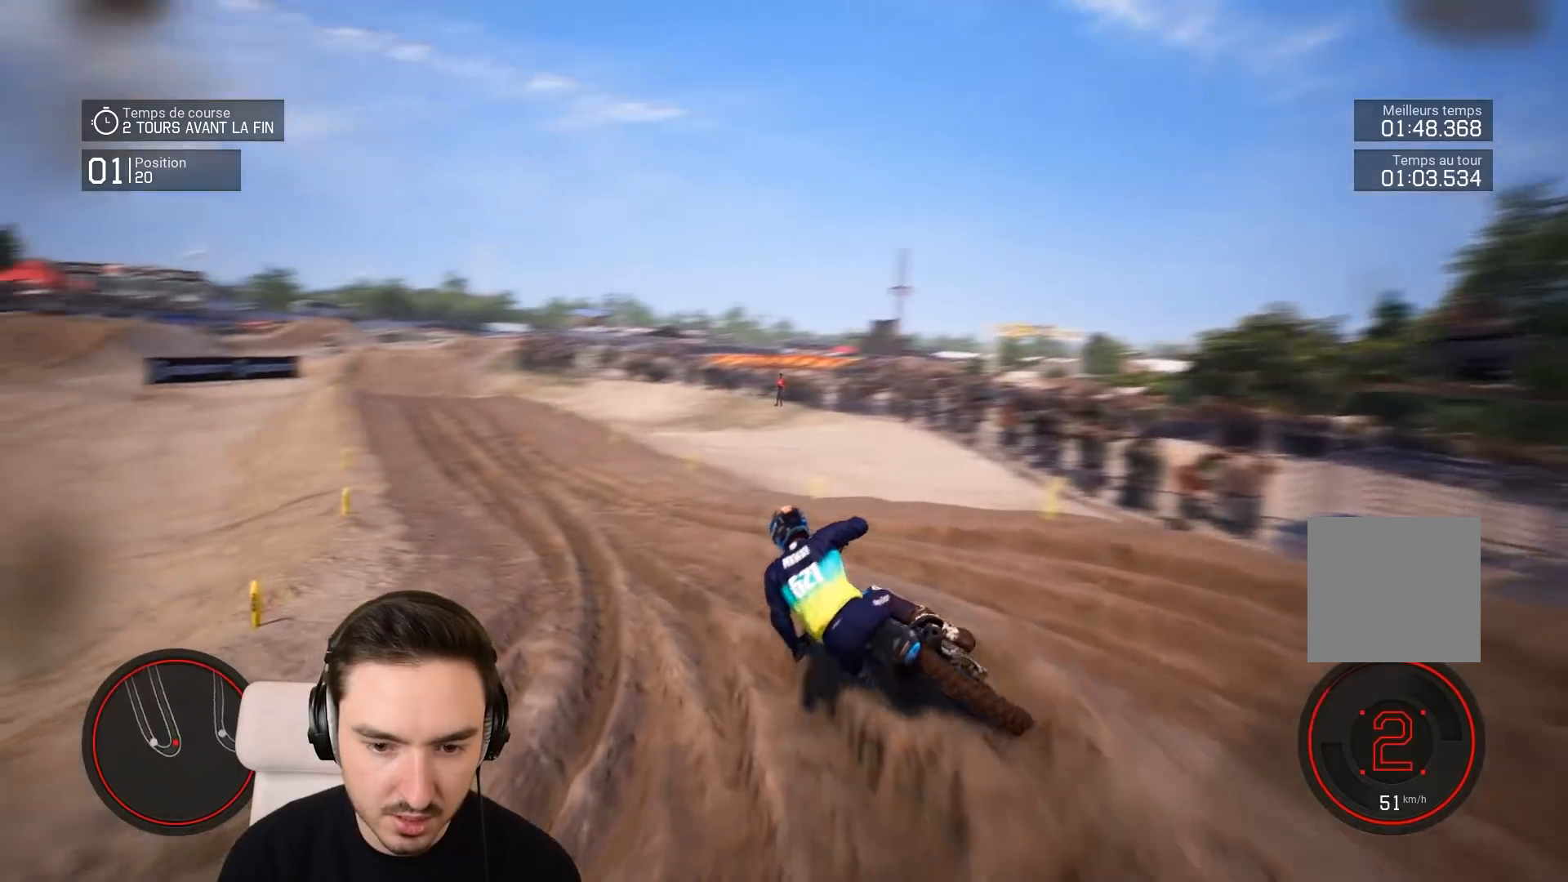
{"buttons": ["R2"], "left_stick": "down-left", "right_stick": "center", "events": []}
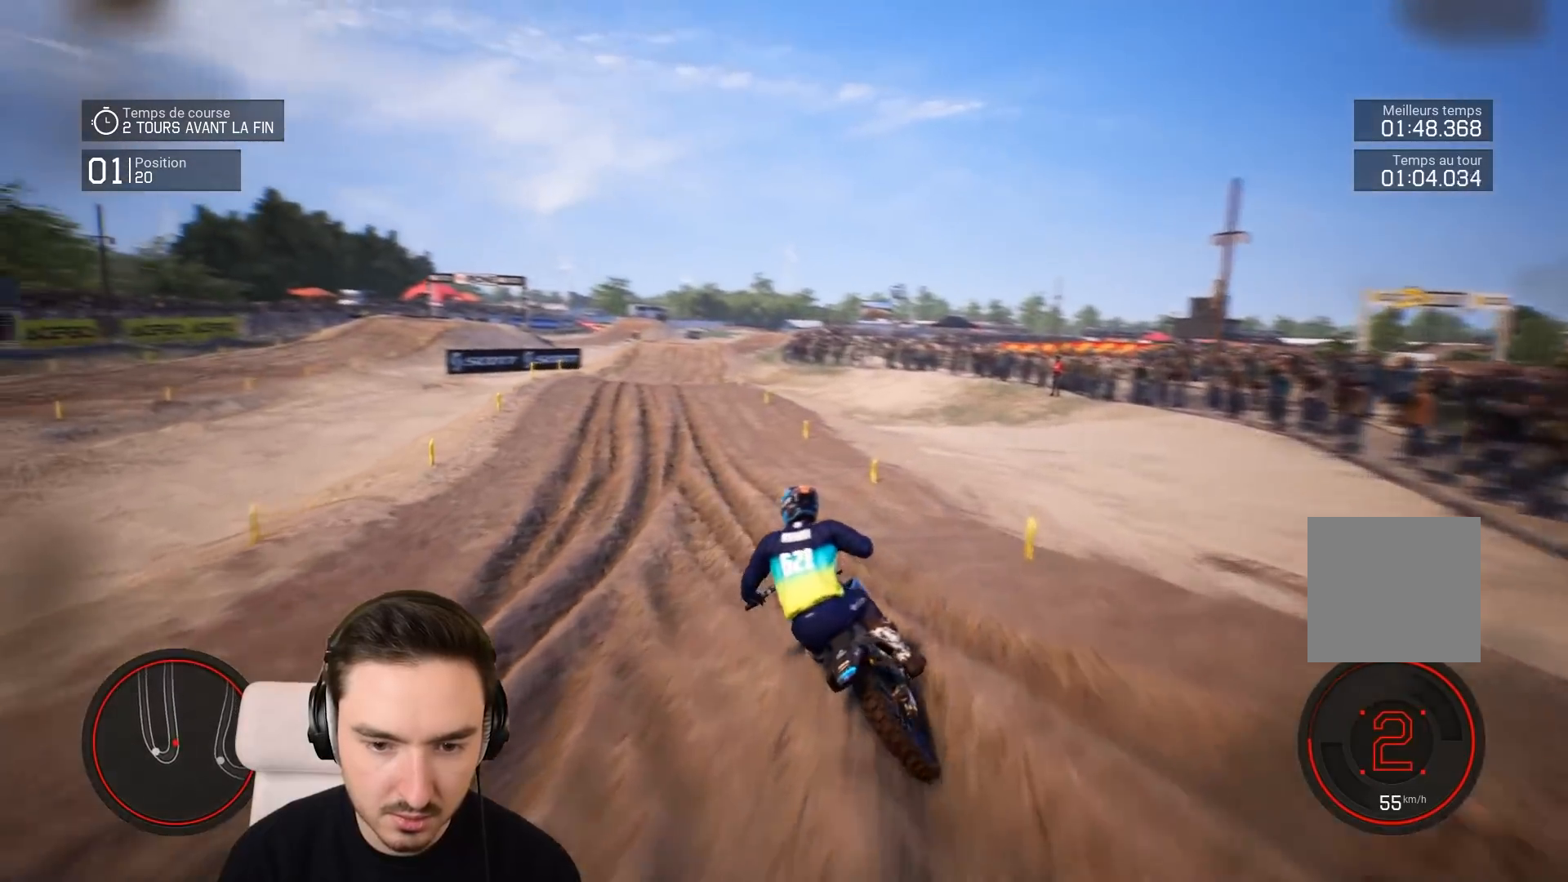
{"buttons": ["R2"], "left_stick": "down", "right_stick": "down", "events": [[467, "left_stick", "down"], [467, "right_stick", "down"]]}
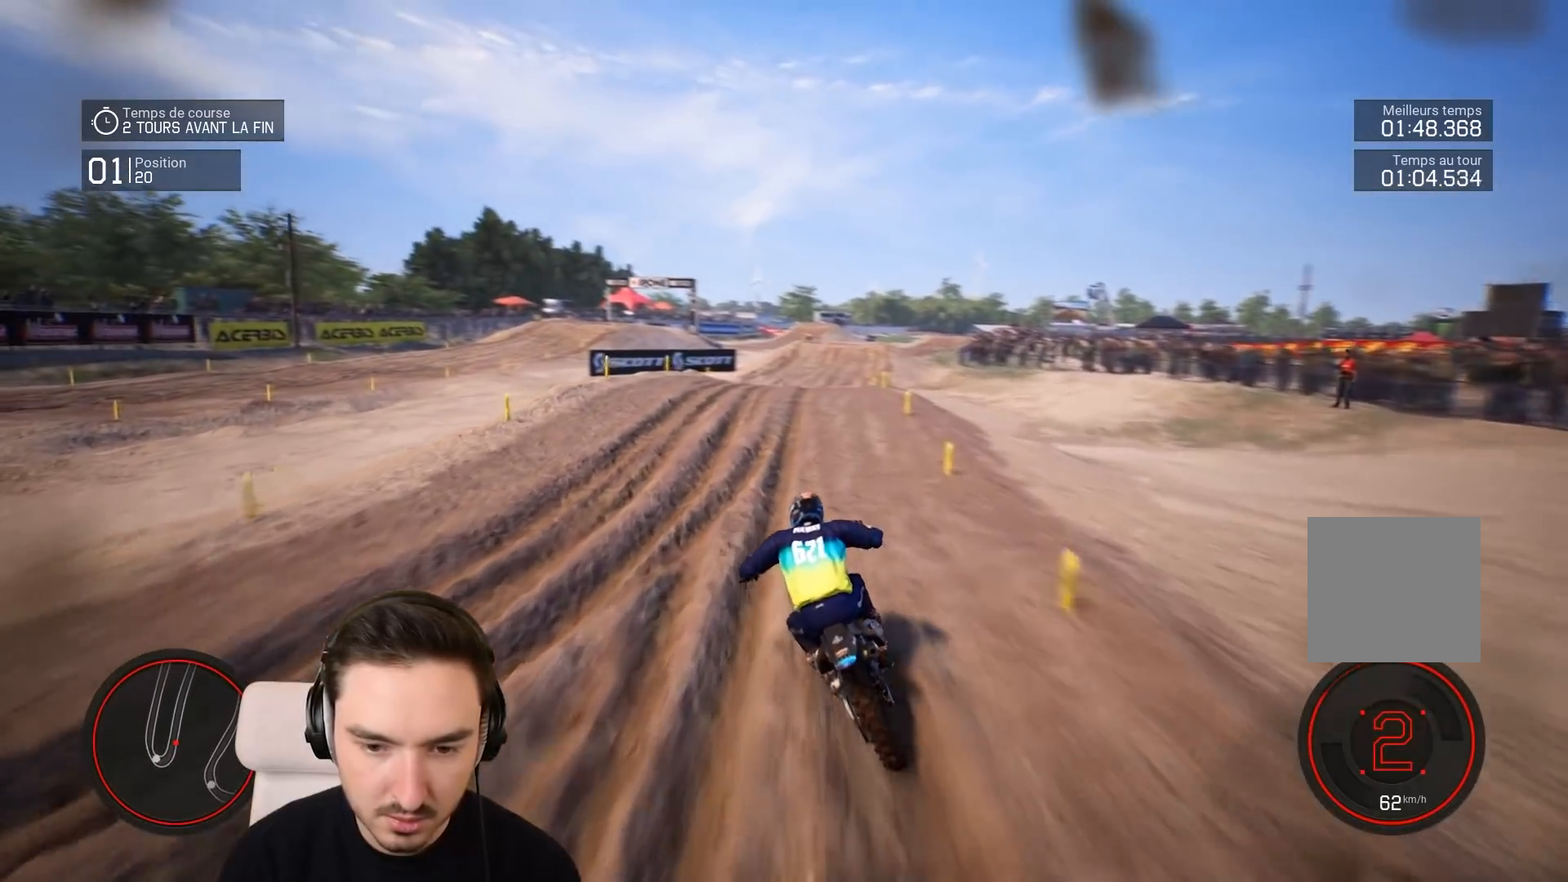
{"buttons": ["R2"], "left_stick": "down-right", "right_stick": "down", "events": [[317, "left_stick", "down-right"]]}
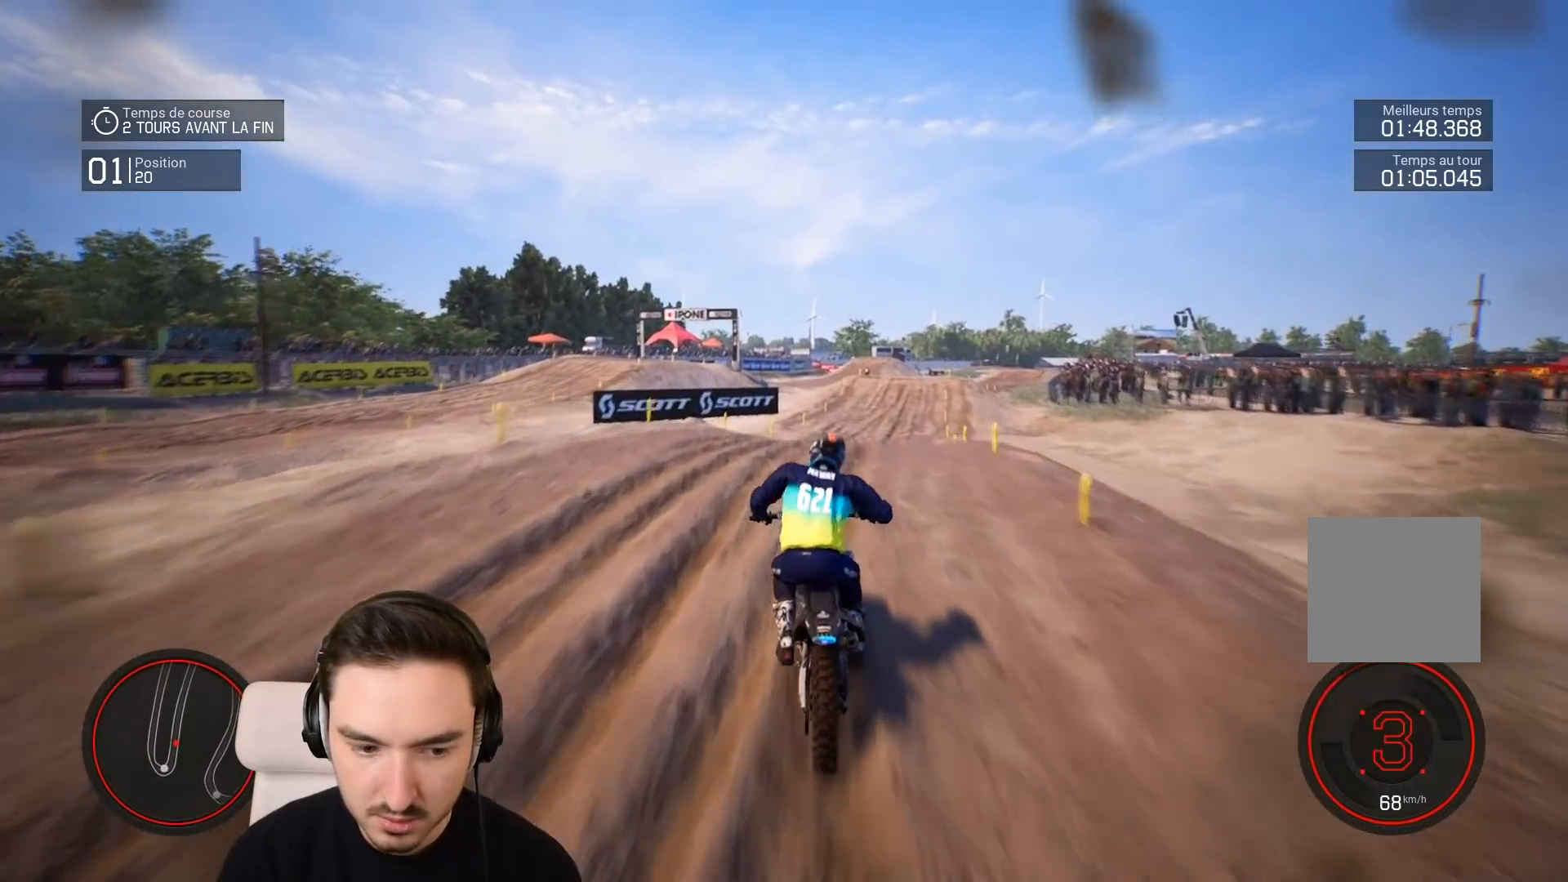
{"buttons": ["R2"], "left_stick": "down-right", "right_stick": "down", "events": [[17, "R1", "down"], [83, "R1", "up"]]}
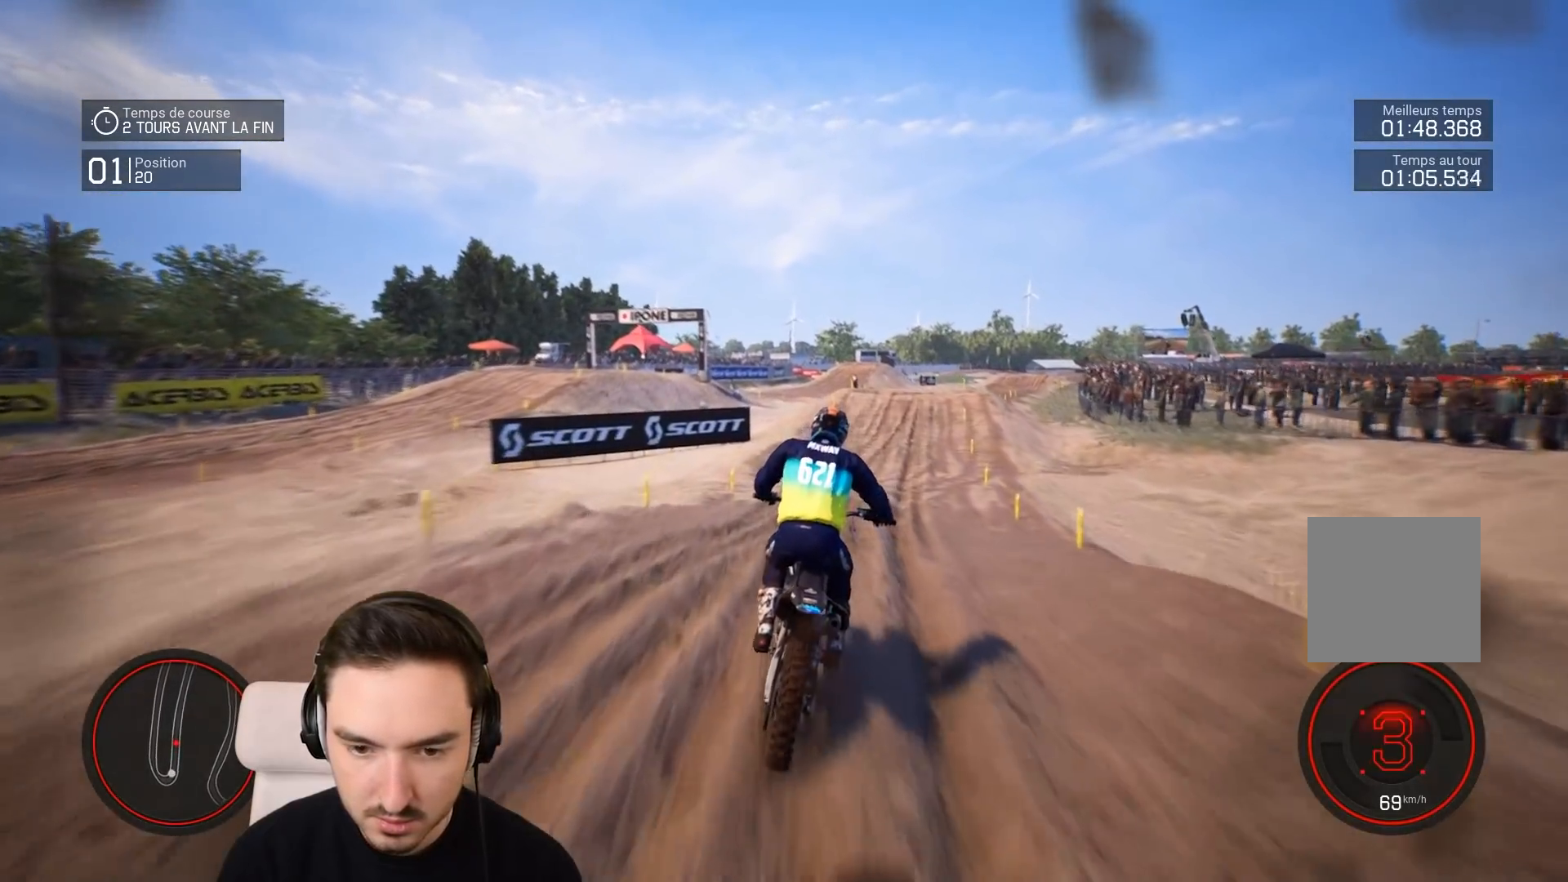
{"buttons": ["R2"], "left_stick": "down-right", "right_stick": "down", "events": []}
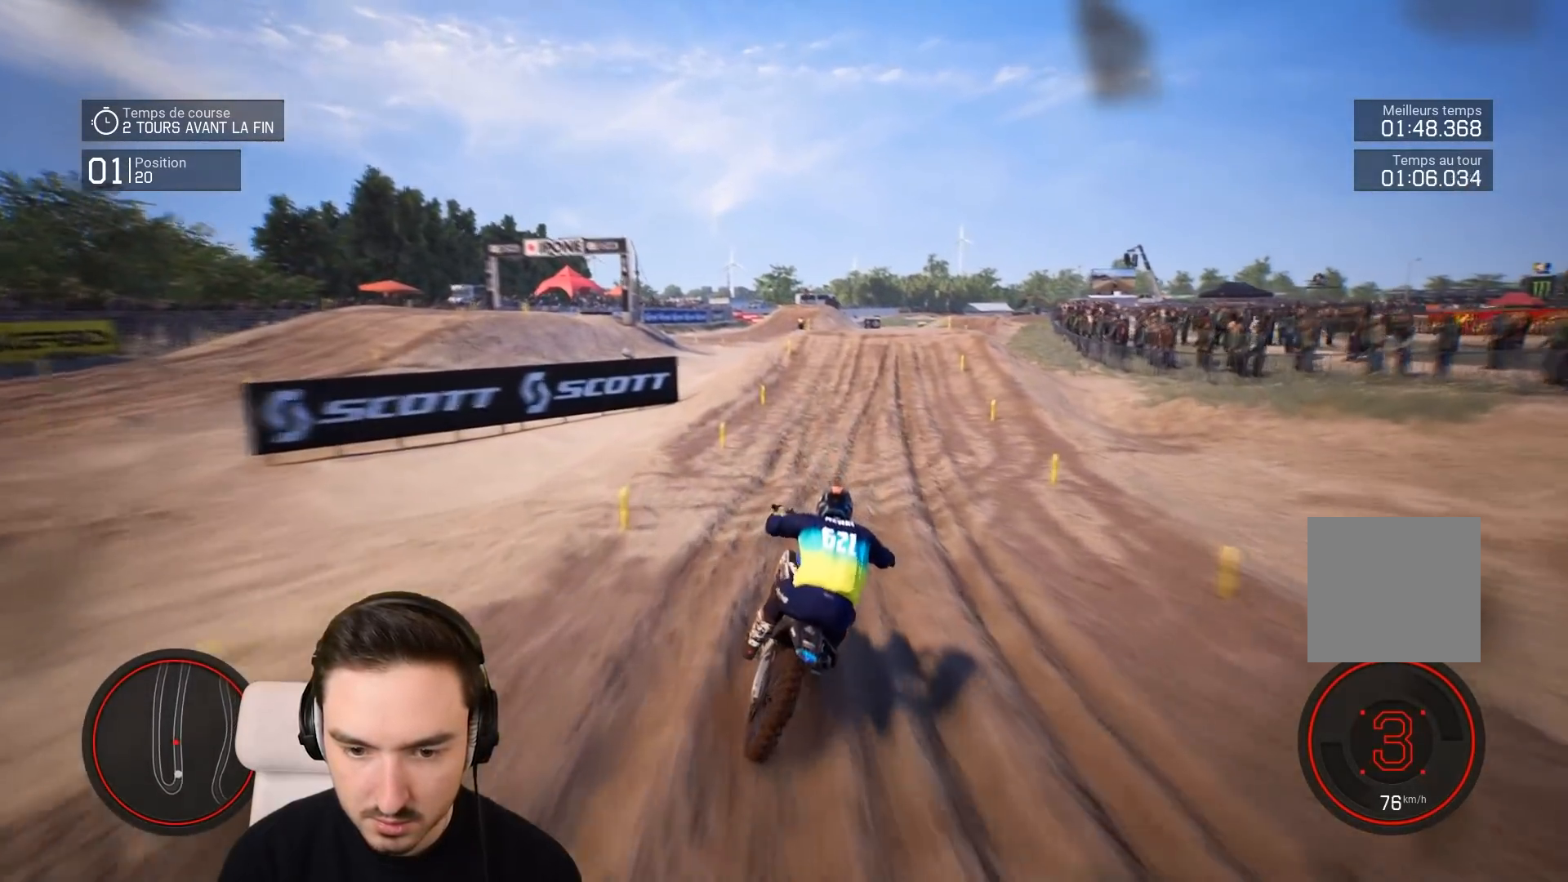
{"buttons": ["R2"], "left_stick": "down-right", "right_stick": "center", "events": [[417, "right_stick", "center"]]}
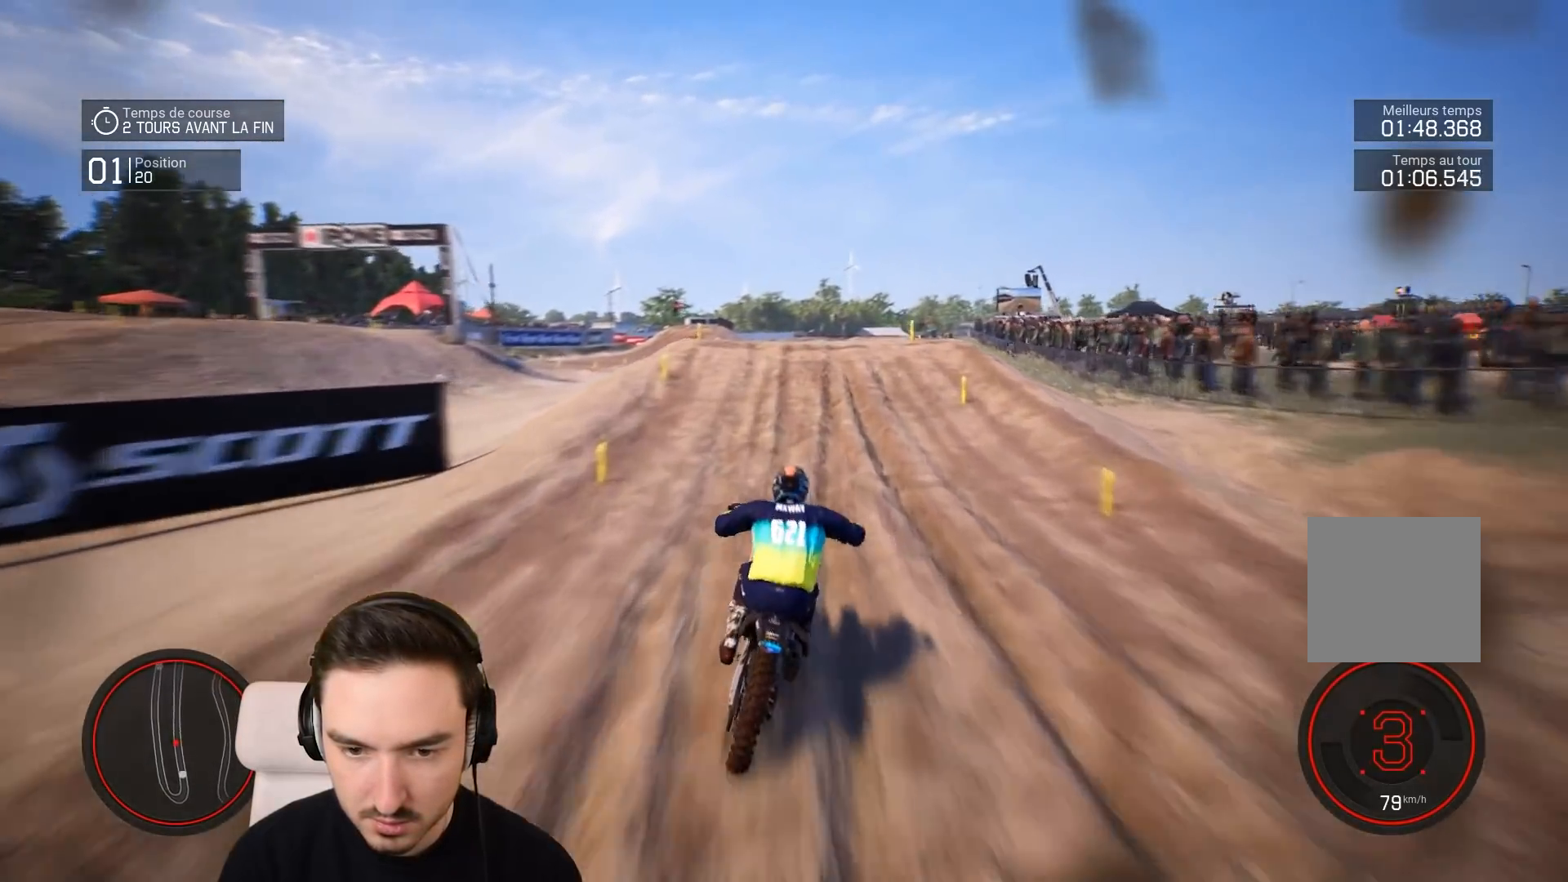
{"buttons": ["R2"], "left_stick": "down-right", "right_stick": "center", "events": []}
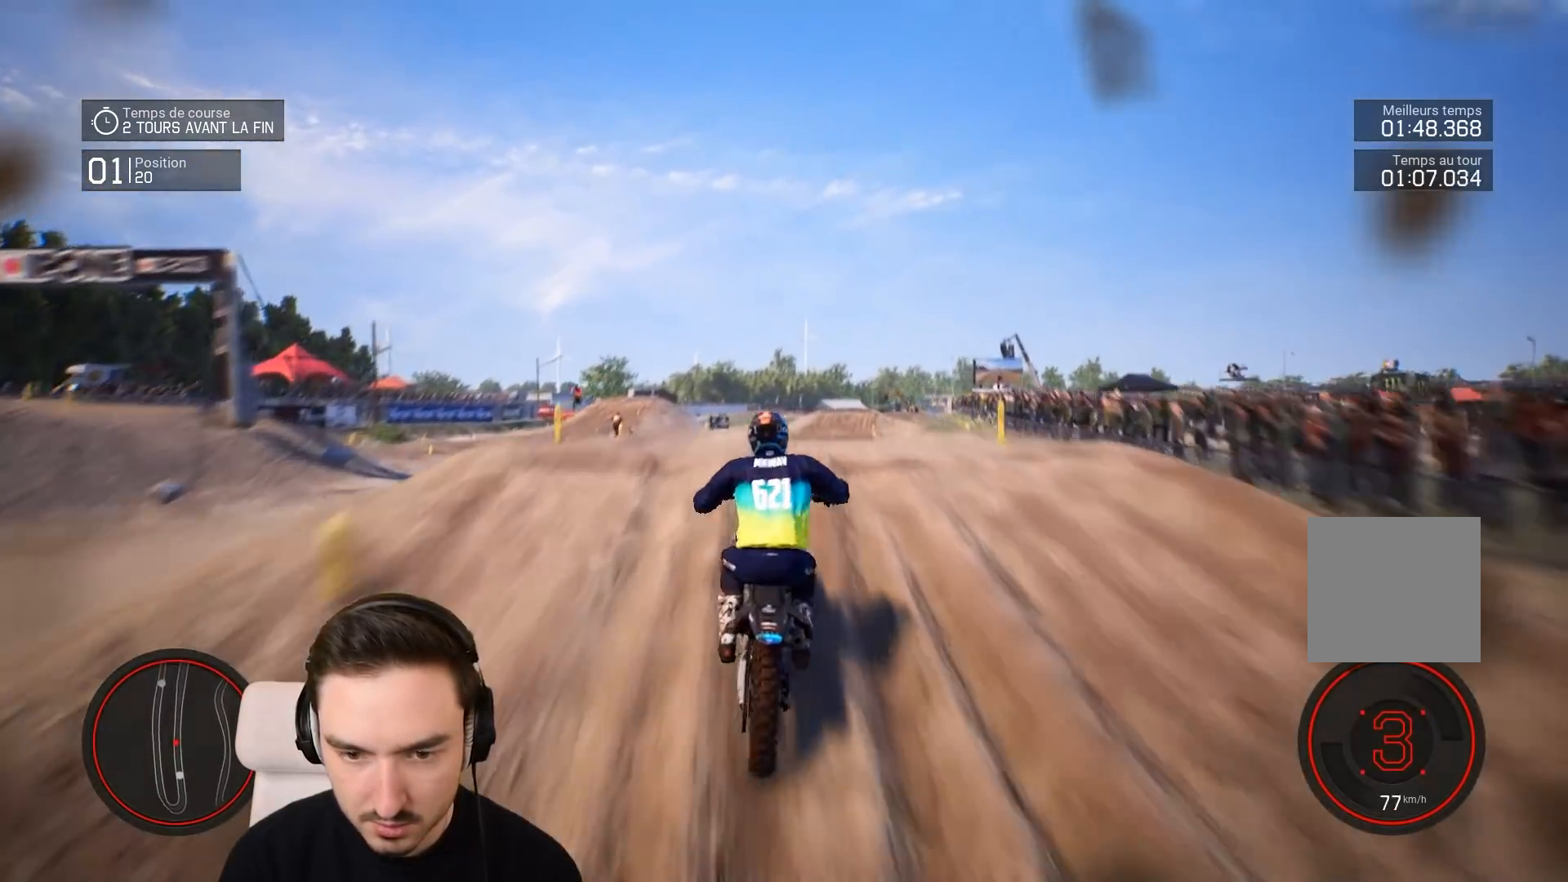
{"buttons": [], "left_stick": "center", "right_stick": "up", "events": [[267, "right_stick", "up"], [317, "R2", "up"], [383, "left_stick", "center"]]}
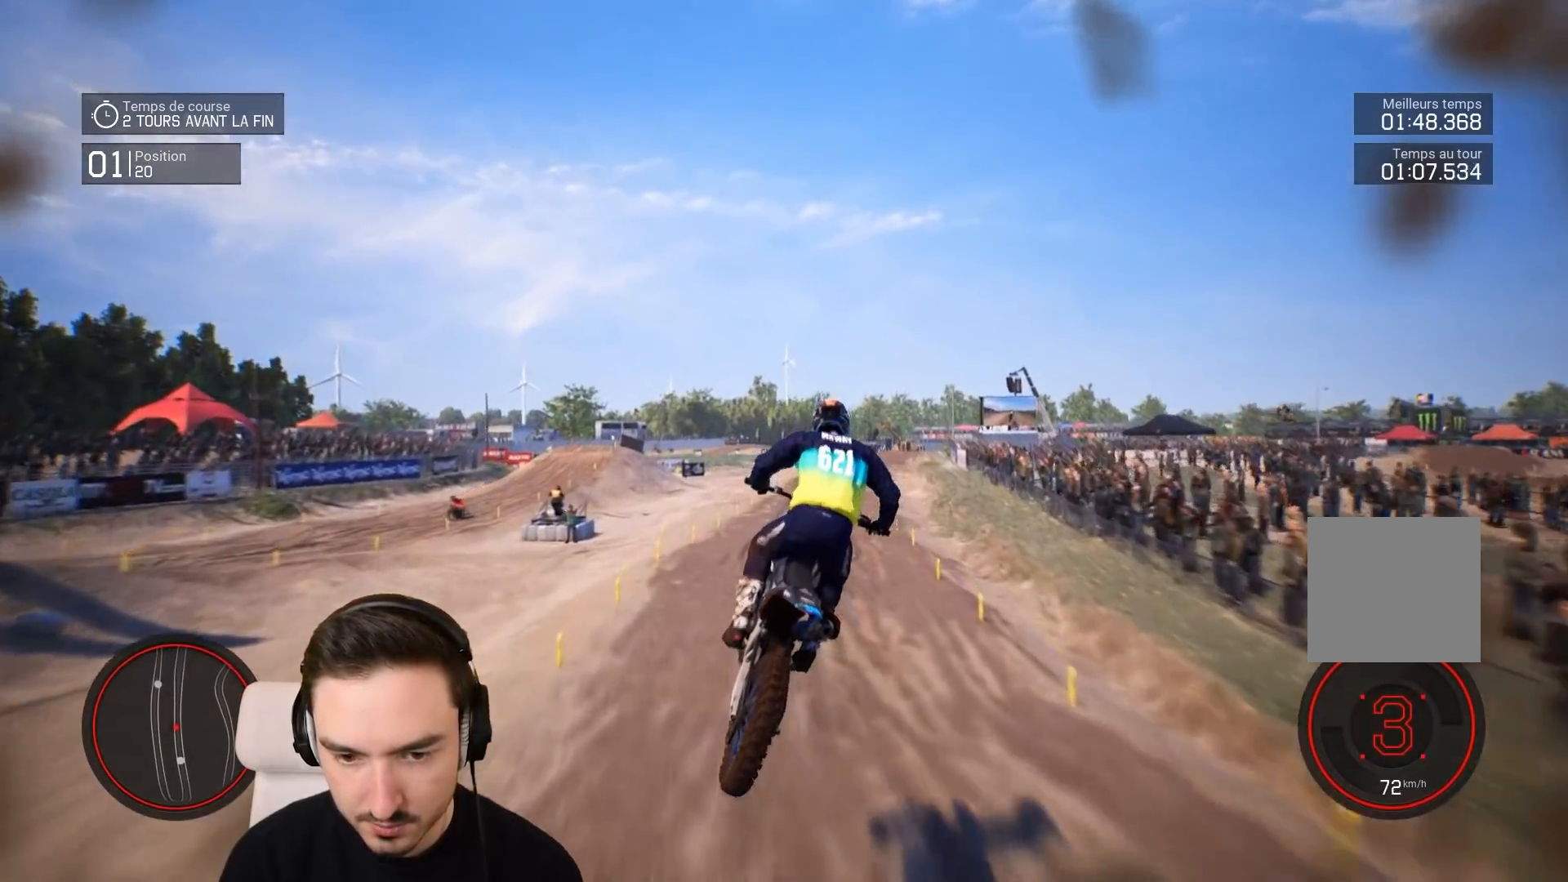
{"buttons": ["R2"], "left_stick": "right", "right_stick": "center", "events": [[17, "right_stick", "center"], [333, "R2", "down"], [333, "left_stick", "right"]]}
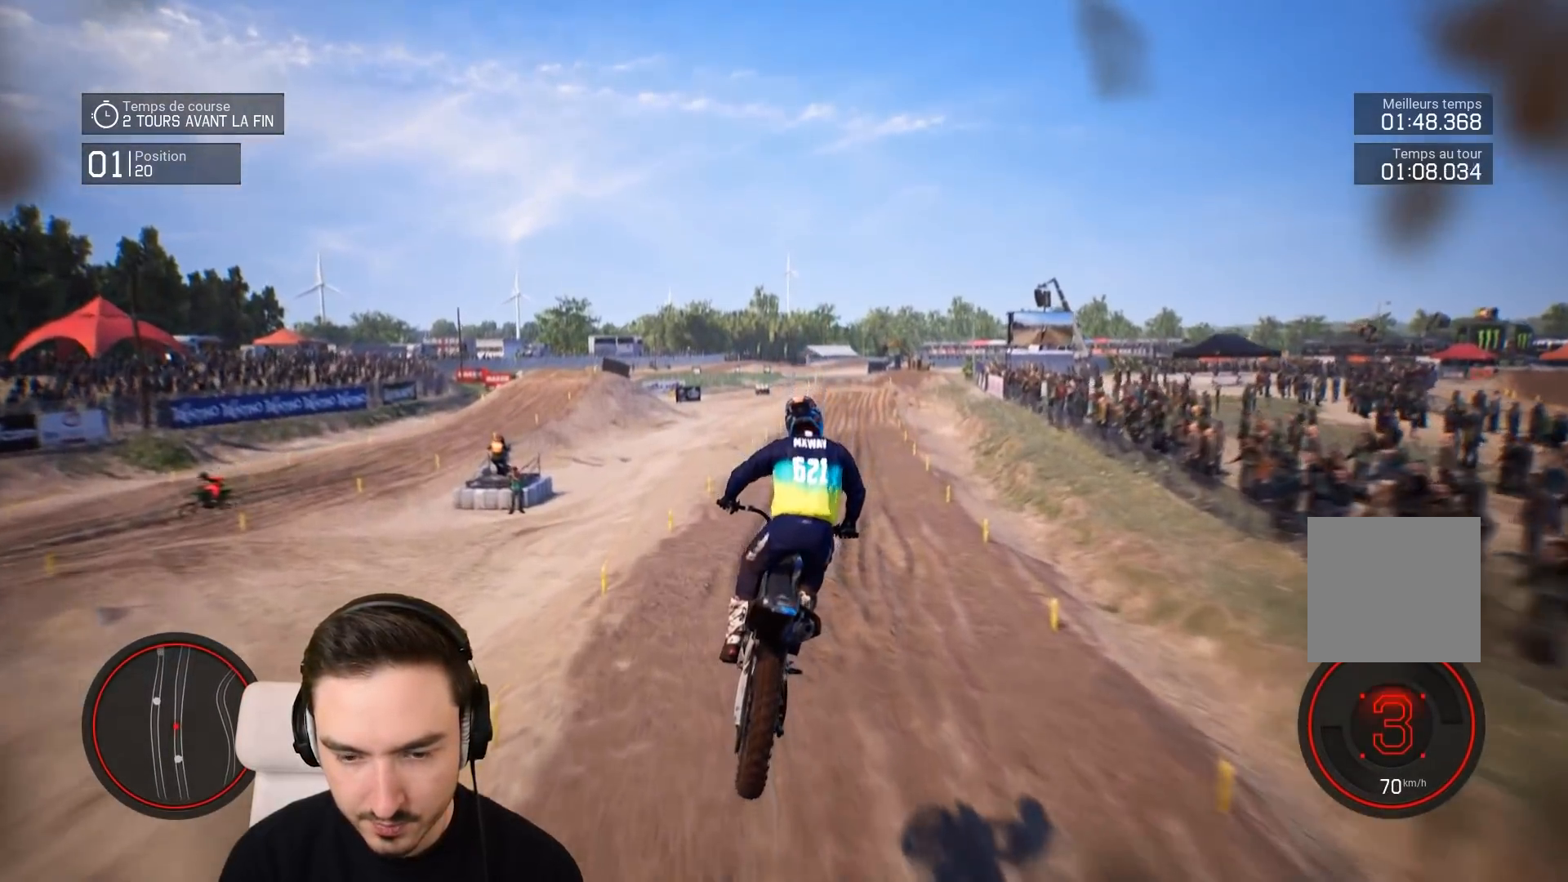
{"buttons": ["R2"], "left_stick": "down-right", "right_stick": "down", "events": [[183, "right_stick", "down"], [217, "left_stick", "down-right"]]}
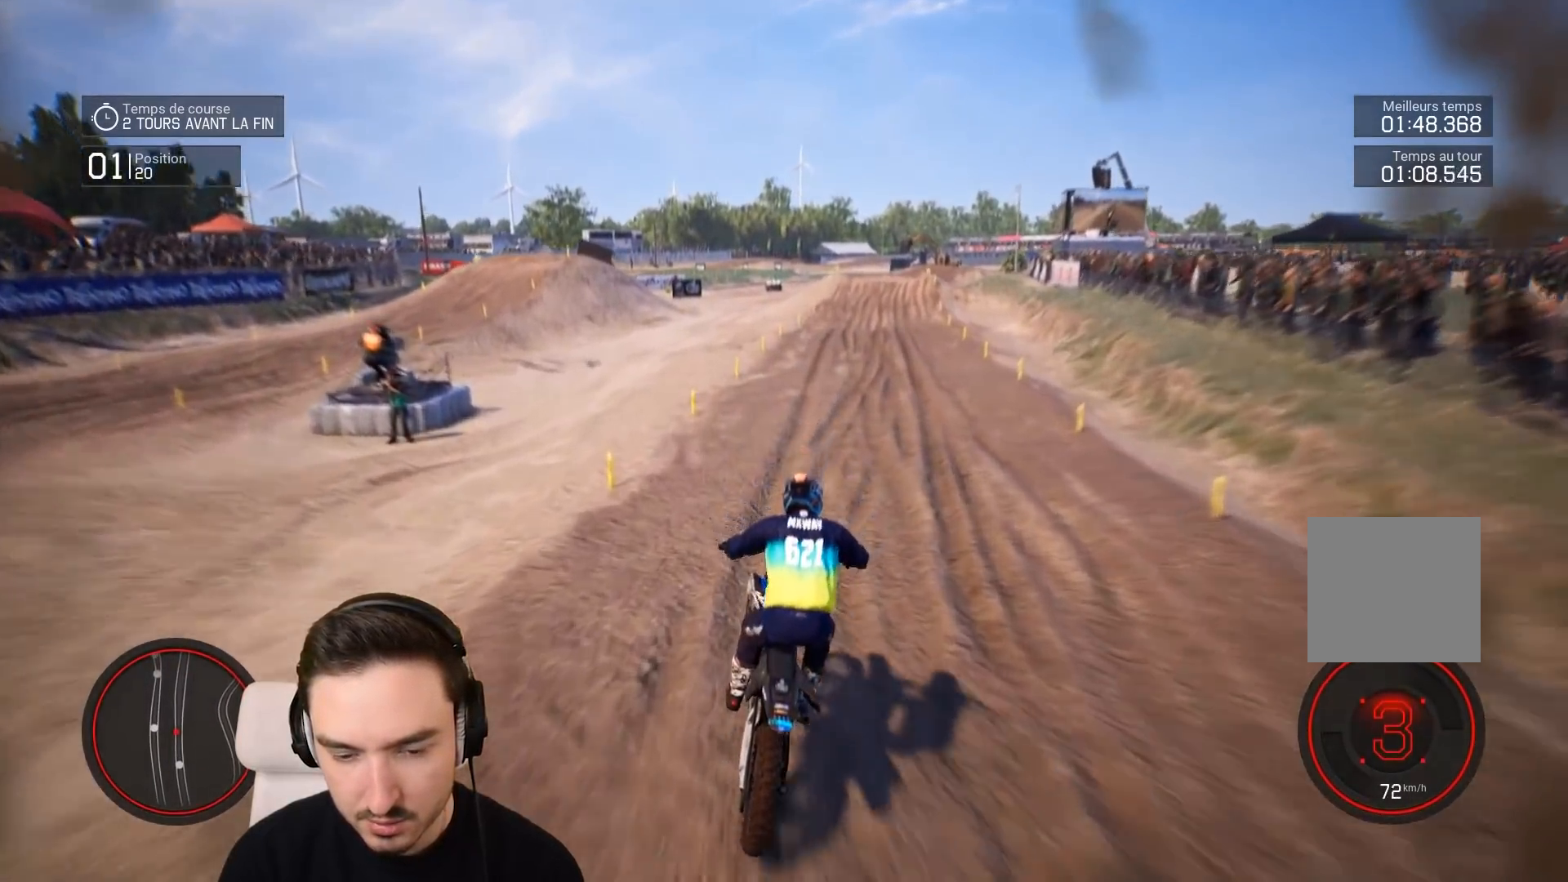
{"buttons": ["R2"], "left_stick": "down-right", "right_stick": "down", "events": []}
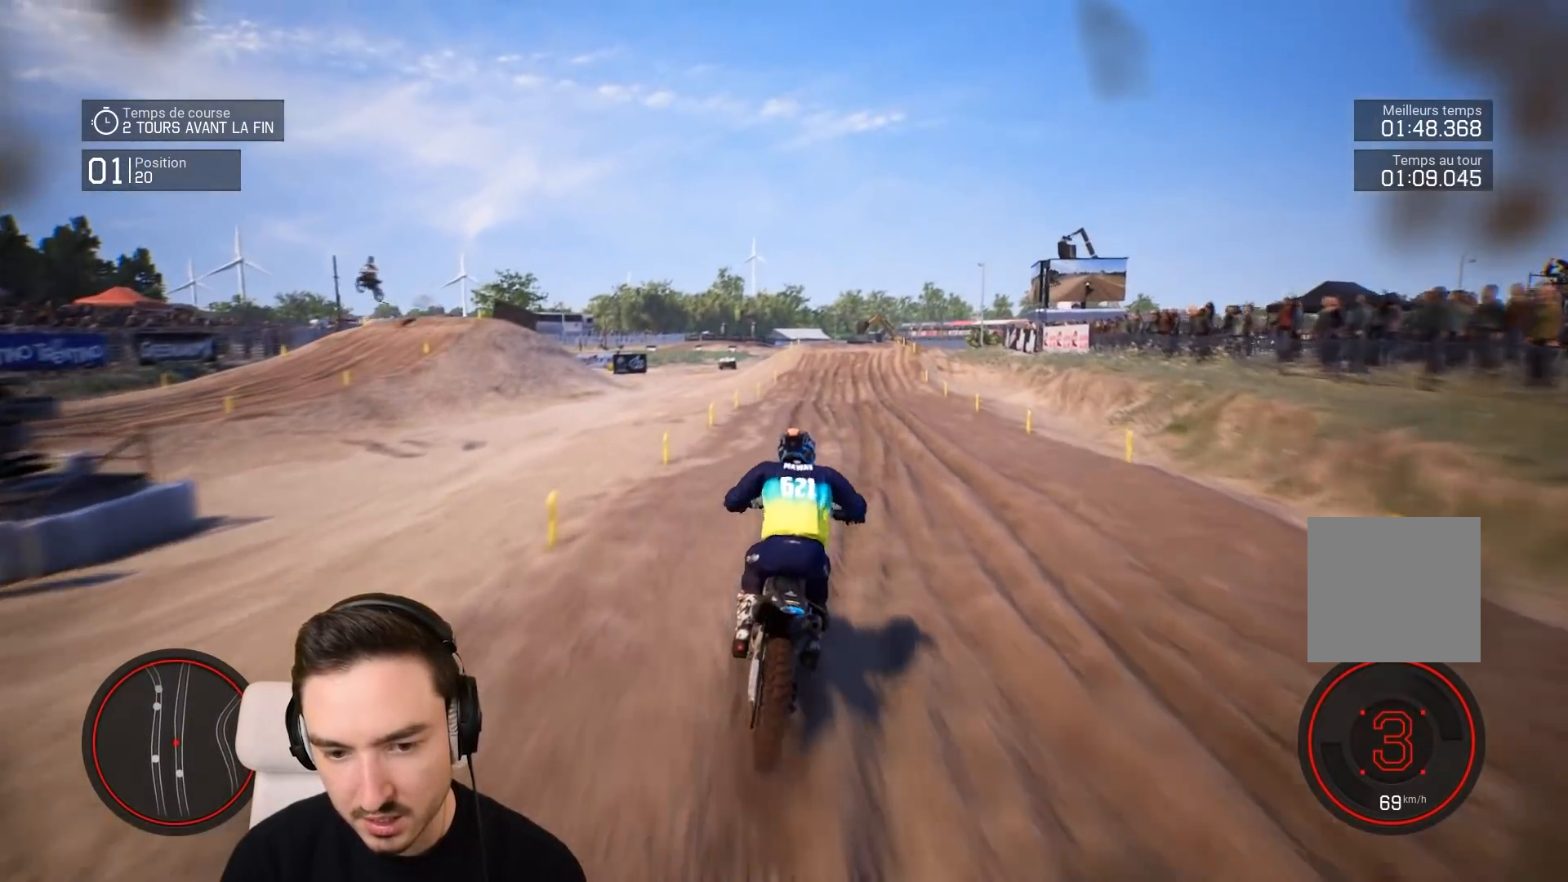
{"buttons": ["R2"], "left_stick": "down-right", "right_stick": "down", "events": []}
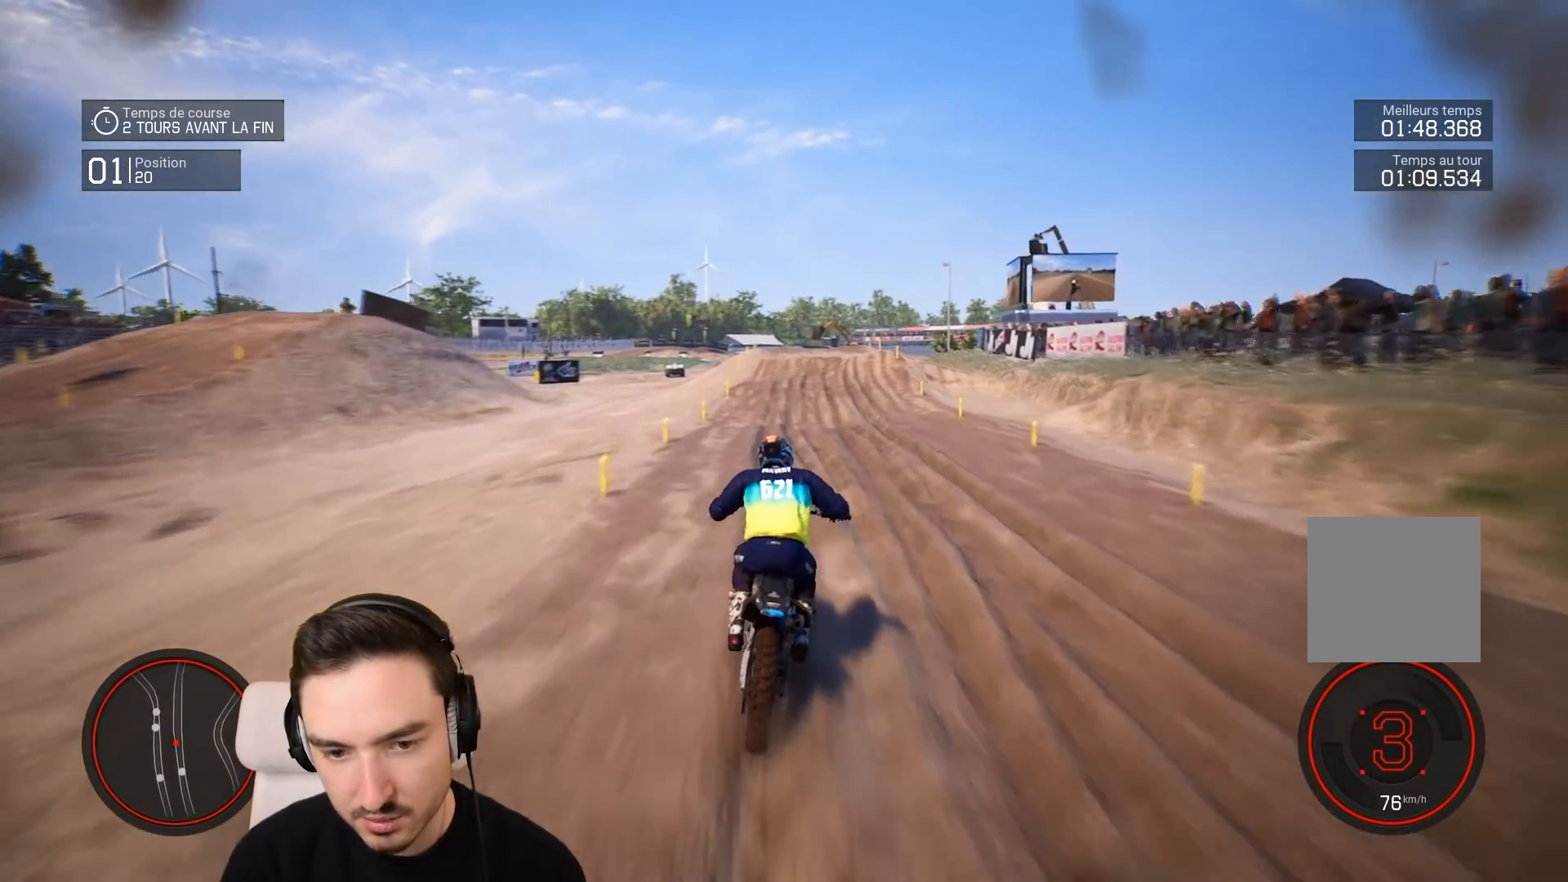
{"buttons": ["R2"], "left_stick": "down-right", "right_stick": "down", "events": []}
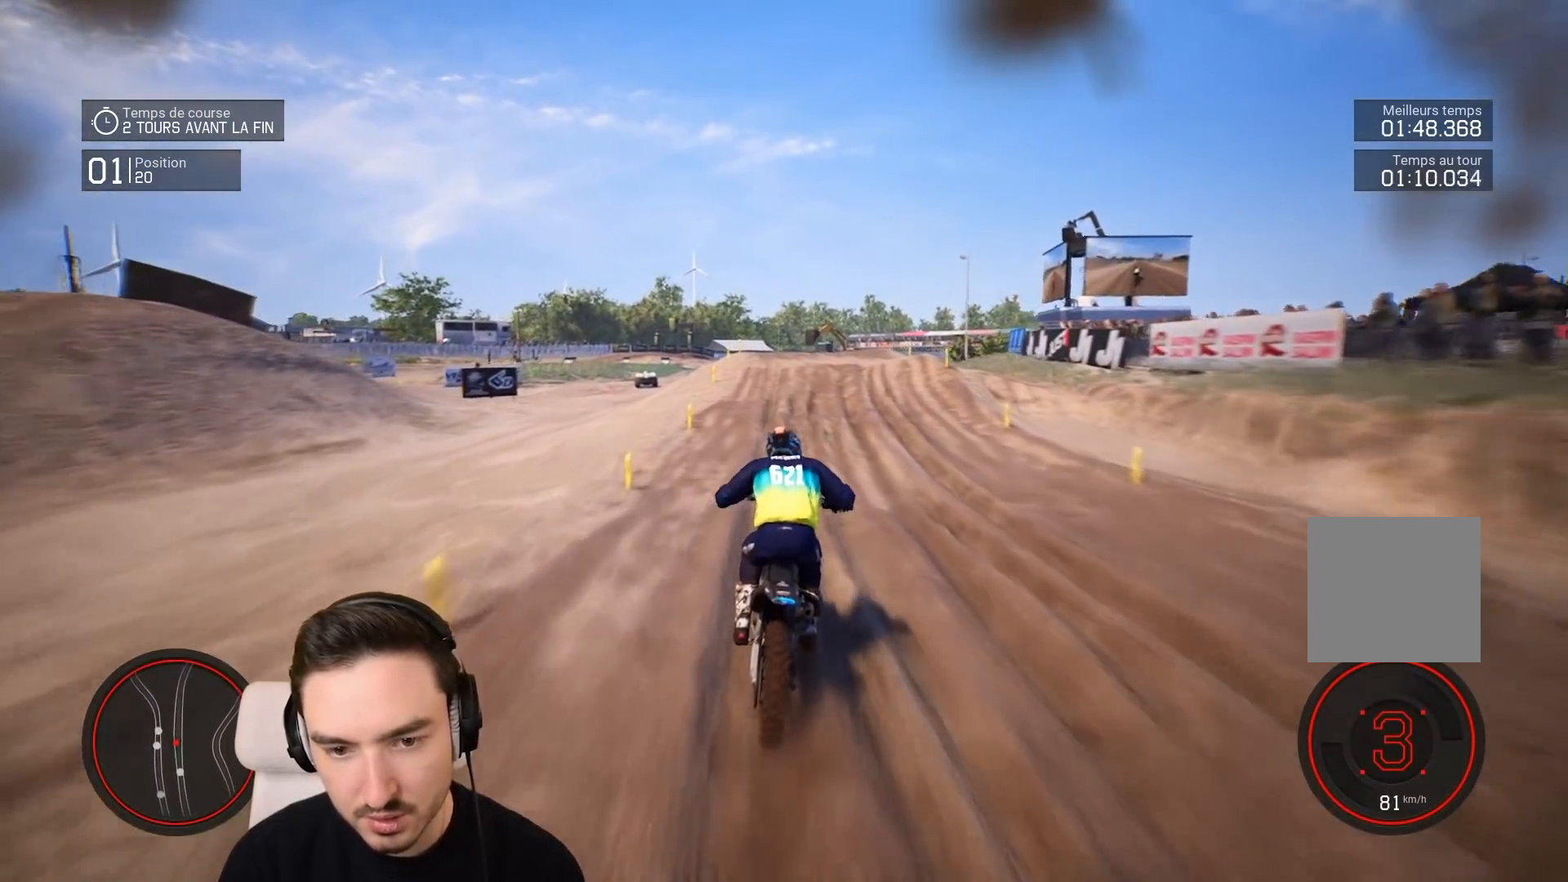
{"buttons": ["R2"], "left_stick": "down-right", "right_stick": "down", "events": []}
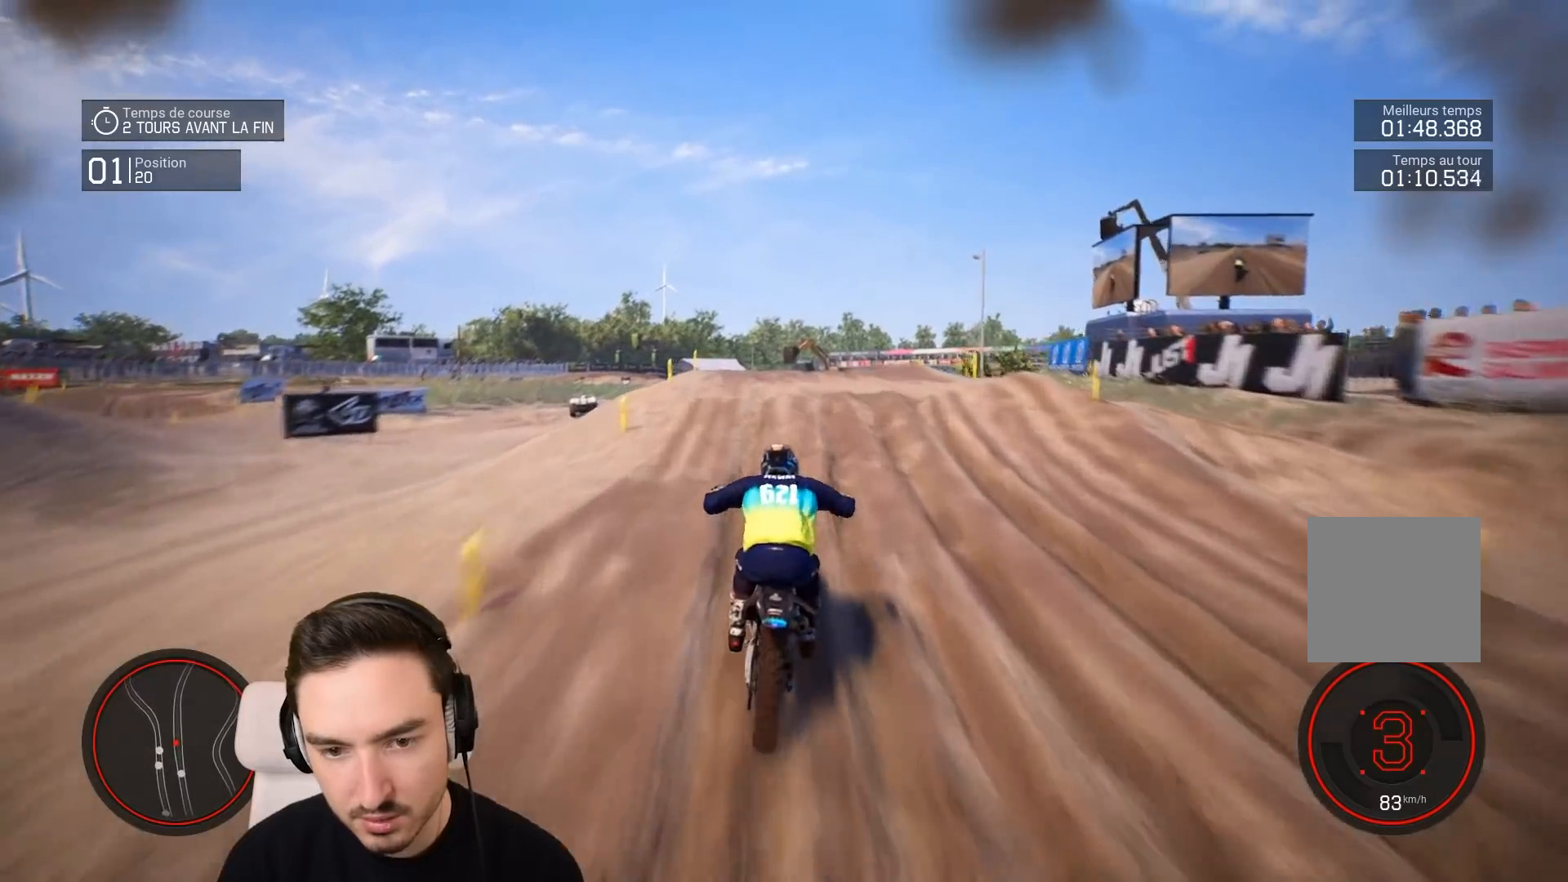
{"buttons": ["R2"], "left_stick": "down-right", "right_stick": "center", "events": [[367, "right_stick", "center"]]}
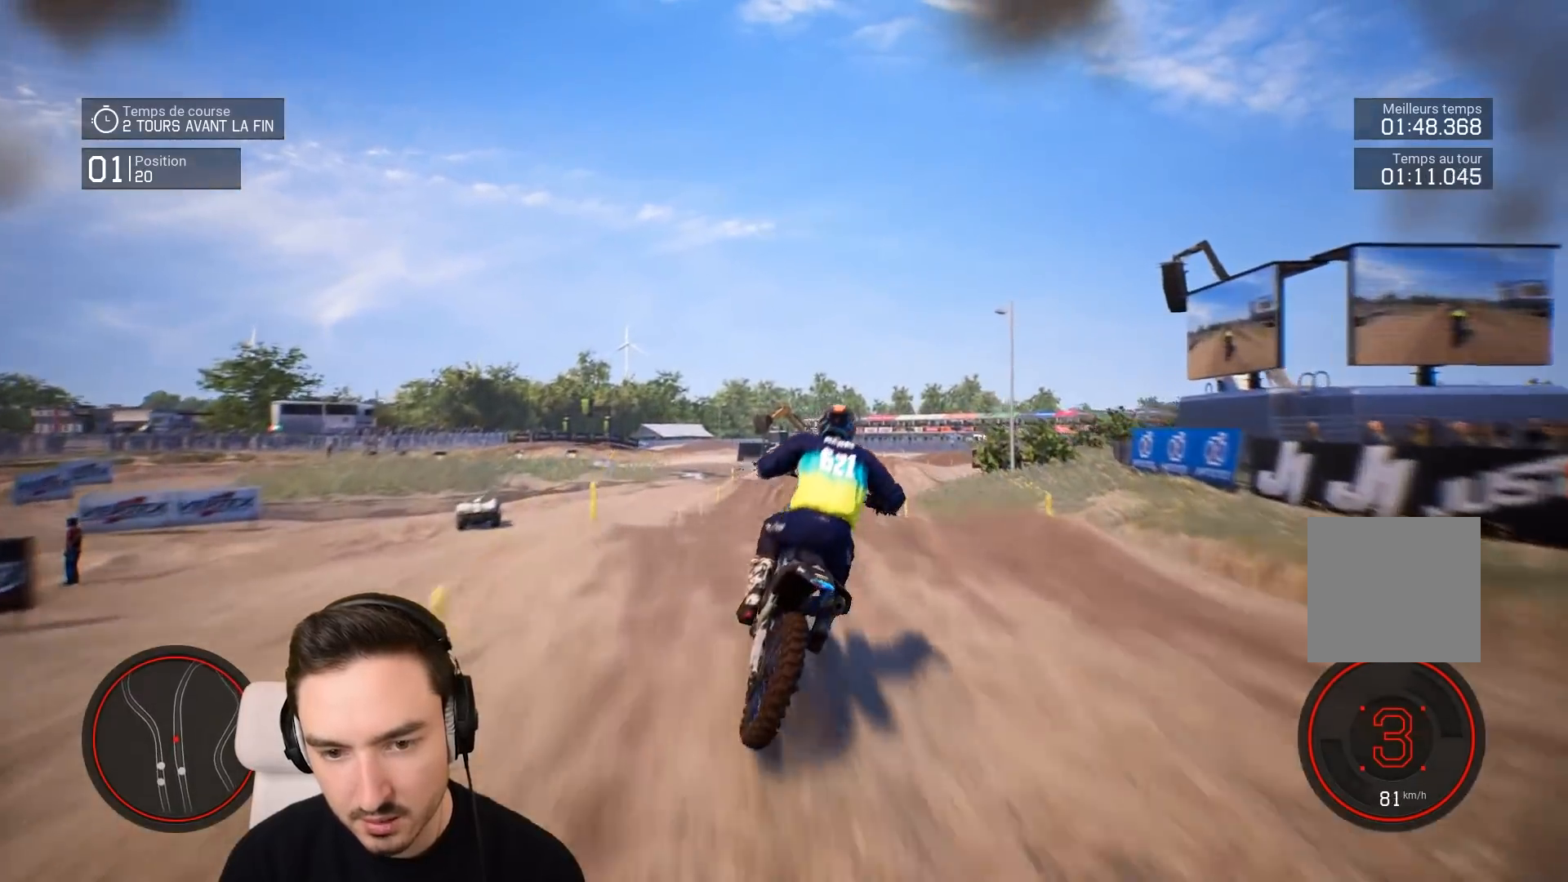
{"buttons": [], "left_stick": "center", "right_stick": "center", "events": [[83, "R2", "up"], [83, "left_stick", "center"]]}
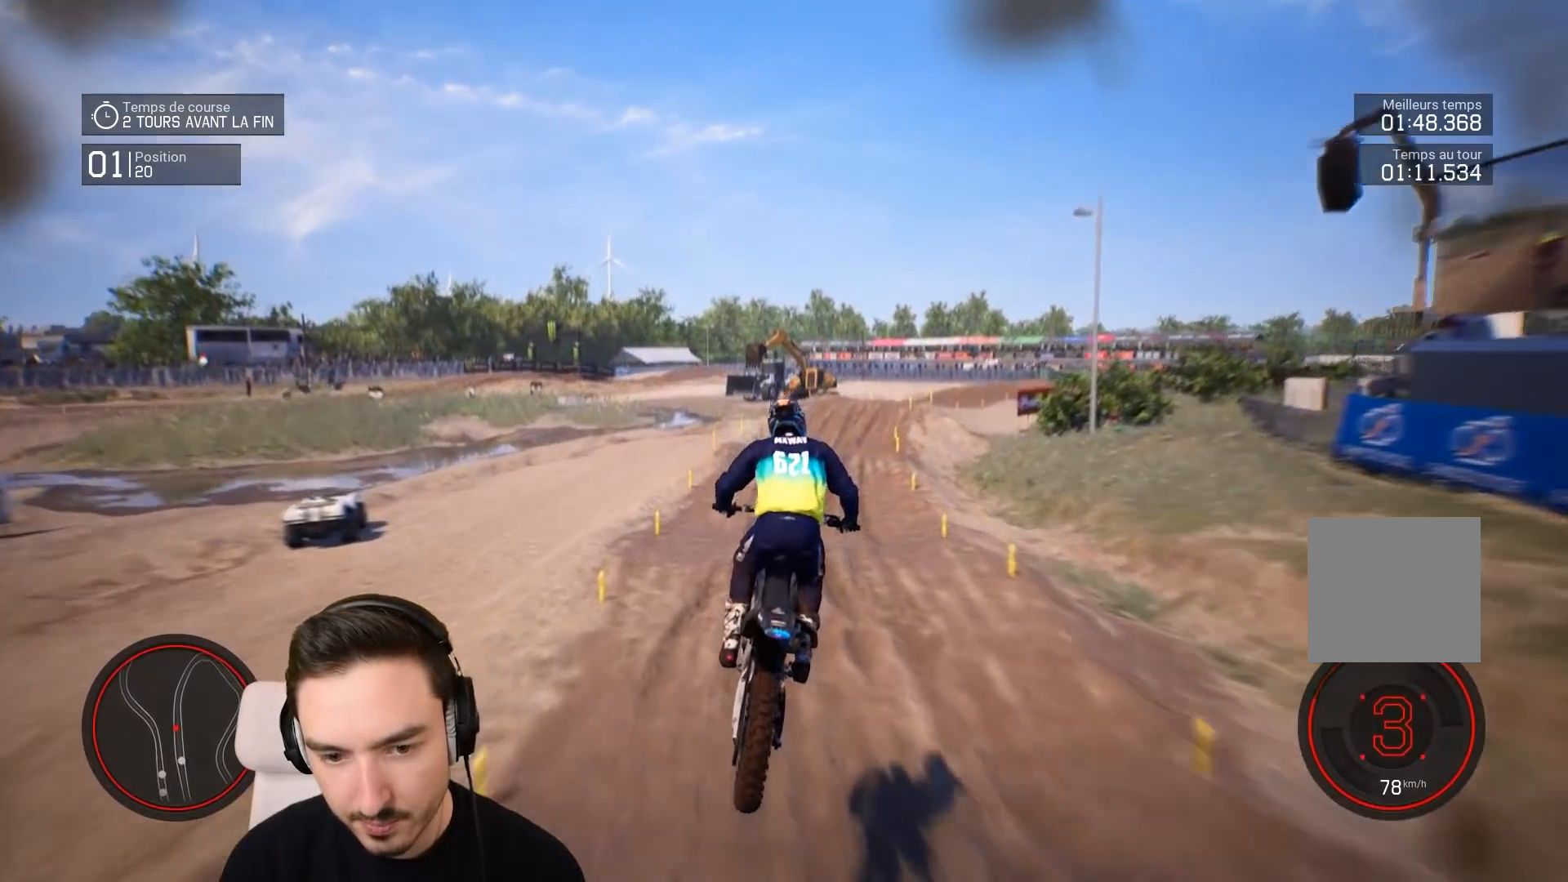
{"buttons": ["R2"], "left_stick": "right", "right_stick": "down", "events": [[117, "R2", "down"], [217, "left_stick", "right"], [417, "right_stick", "down"]]}
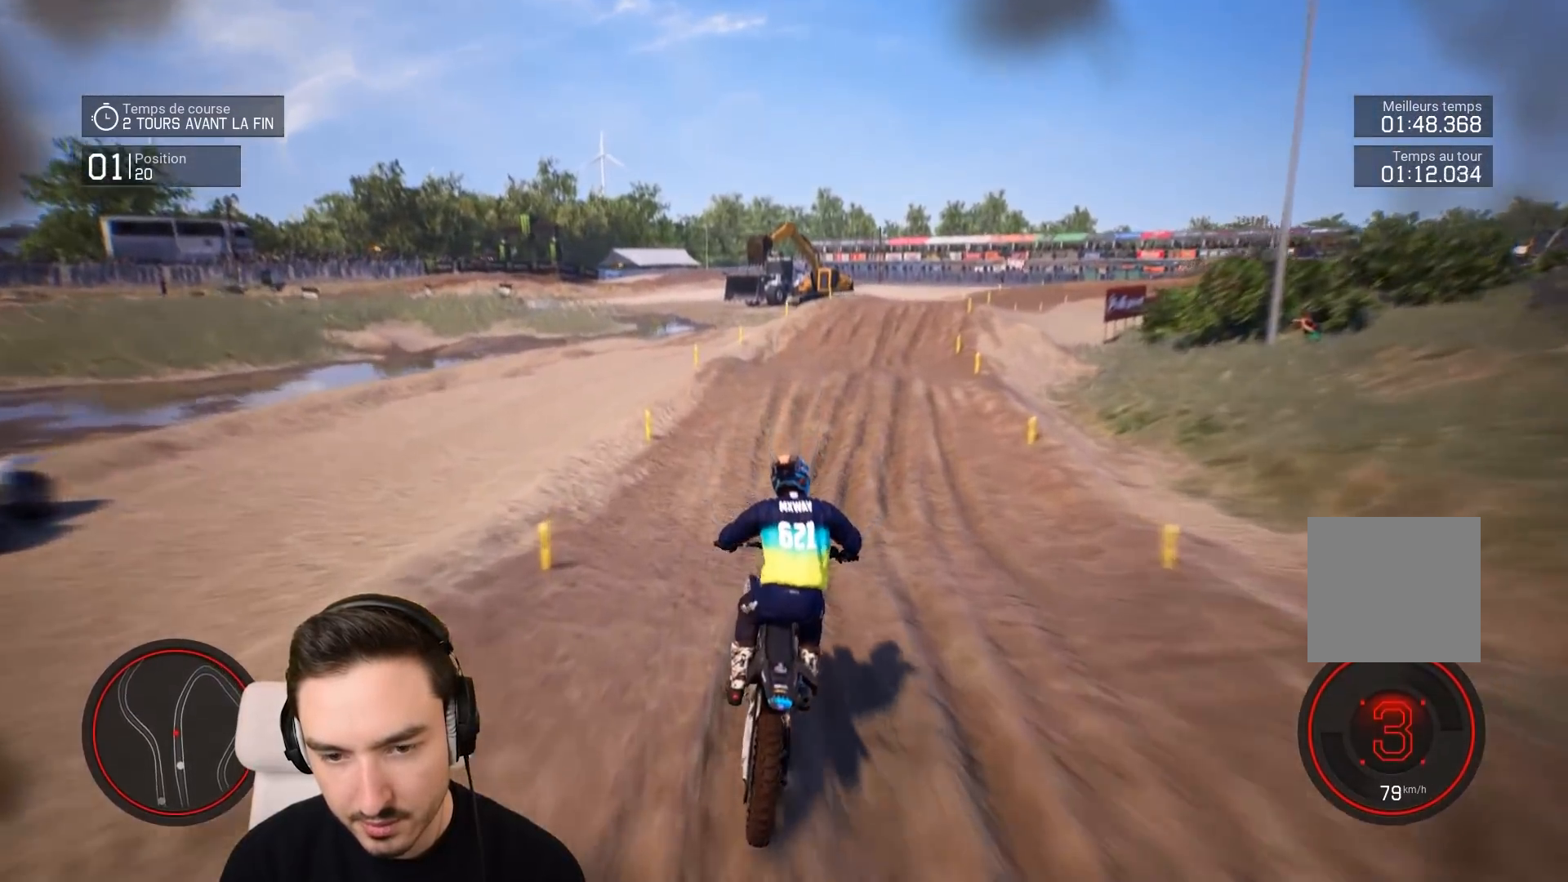
{"buttons": ["R2"], "left_stick": "down-right", "right_stick": "down", "events": [[17, "left_stick", "down-right"]]}
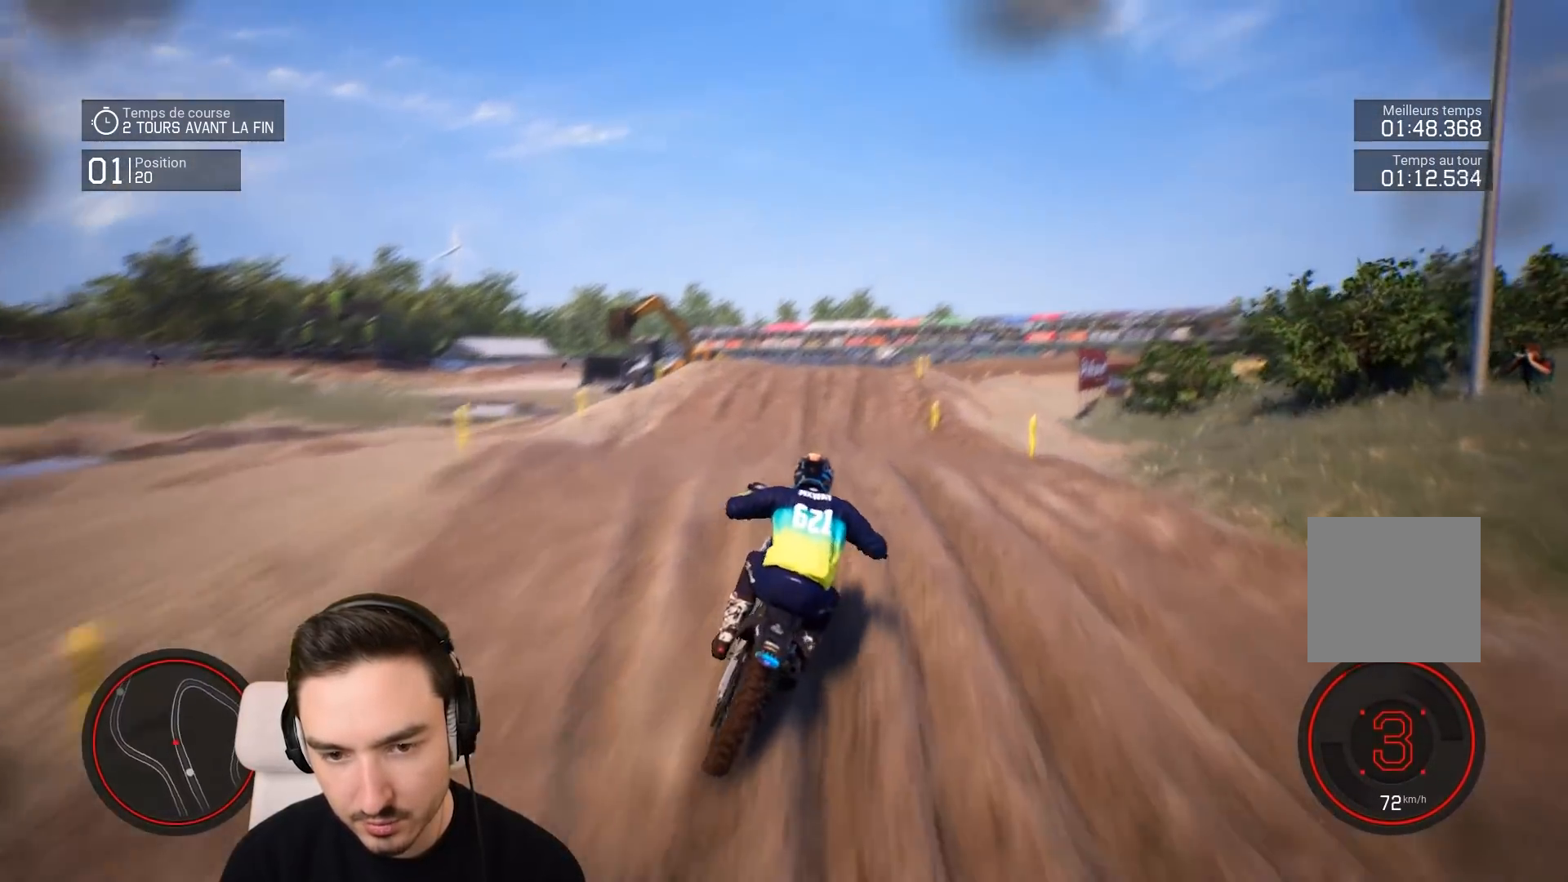
{"buttons": ["R2"], "left_stick": "up", "right_stick": "up", "events": [[117, "left_stick", "down"], [233, "left_stick", "up"], [267, "right_stick", "up"]]}
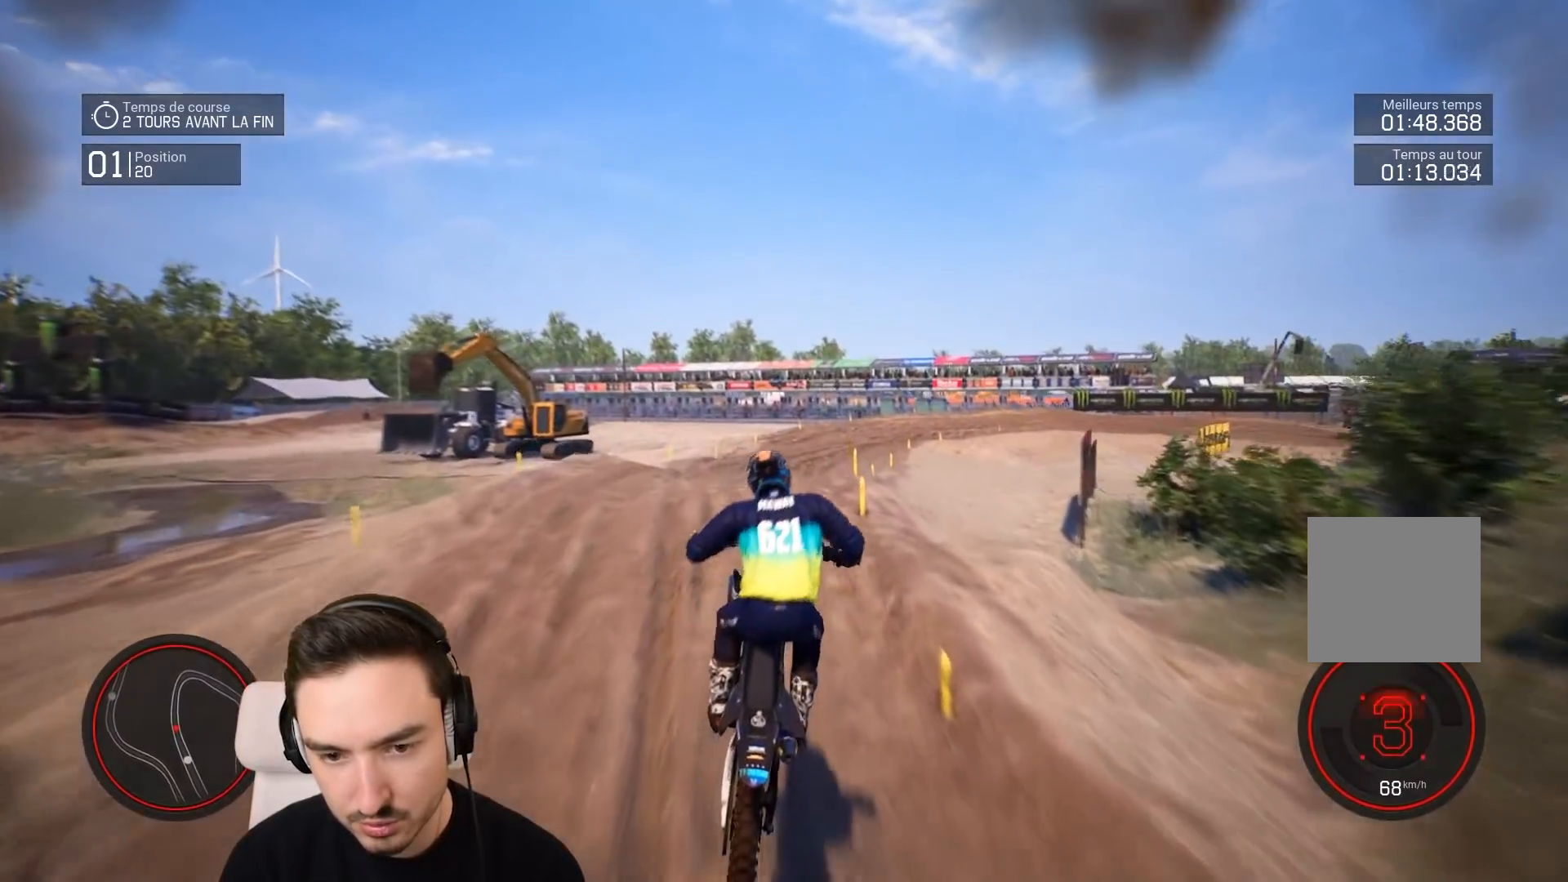
{"buttons": ["R2"], "left_stick": "center", "right_stick": "center", "events": [[183, "left_stick", "up-right"], [217, "right_stick", "center"], [383, "left_stick", "center"]]}